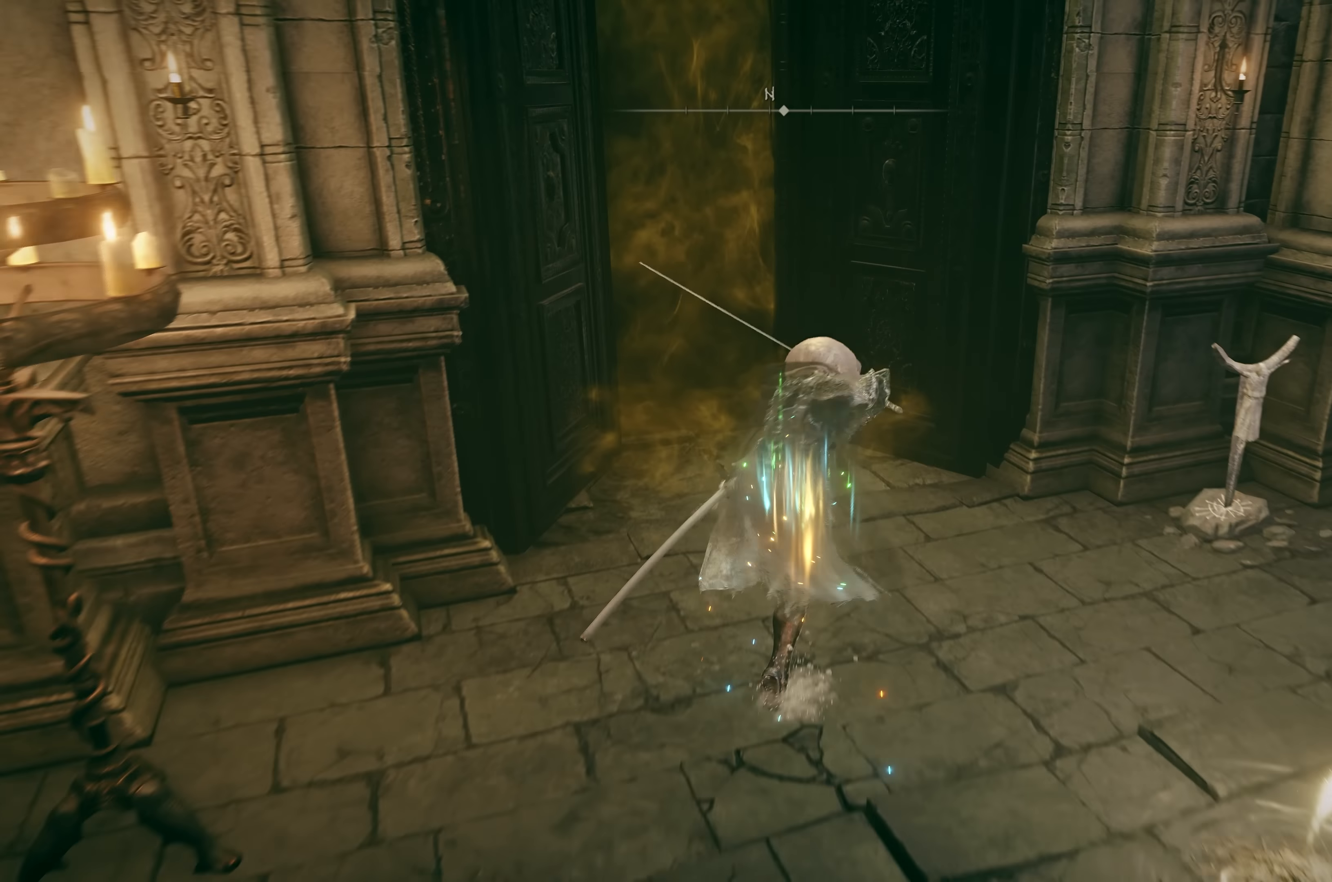
Gameplay with a controller (Xbox layout); each line is a JSON object with the inputs held at the frame after it. "events" lists button and stick changes between this image and that frame as [ms after this image, input, new state], when the widget could be followed in between.
{"buttons": ["Y"], "left_stick": "center", "right_stick": "center", "events": [[250, "B", "up"], [300, "L1", "up"], [334, "Y", "down"], [400, "Y", "up"], [433, "left_stick", "center"], [466, "Y", "down"]]}
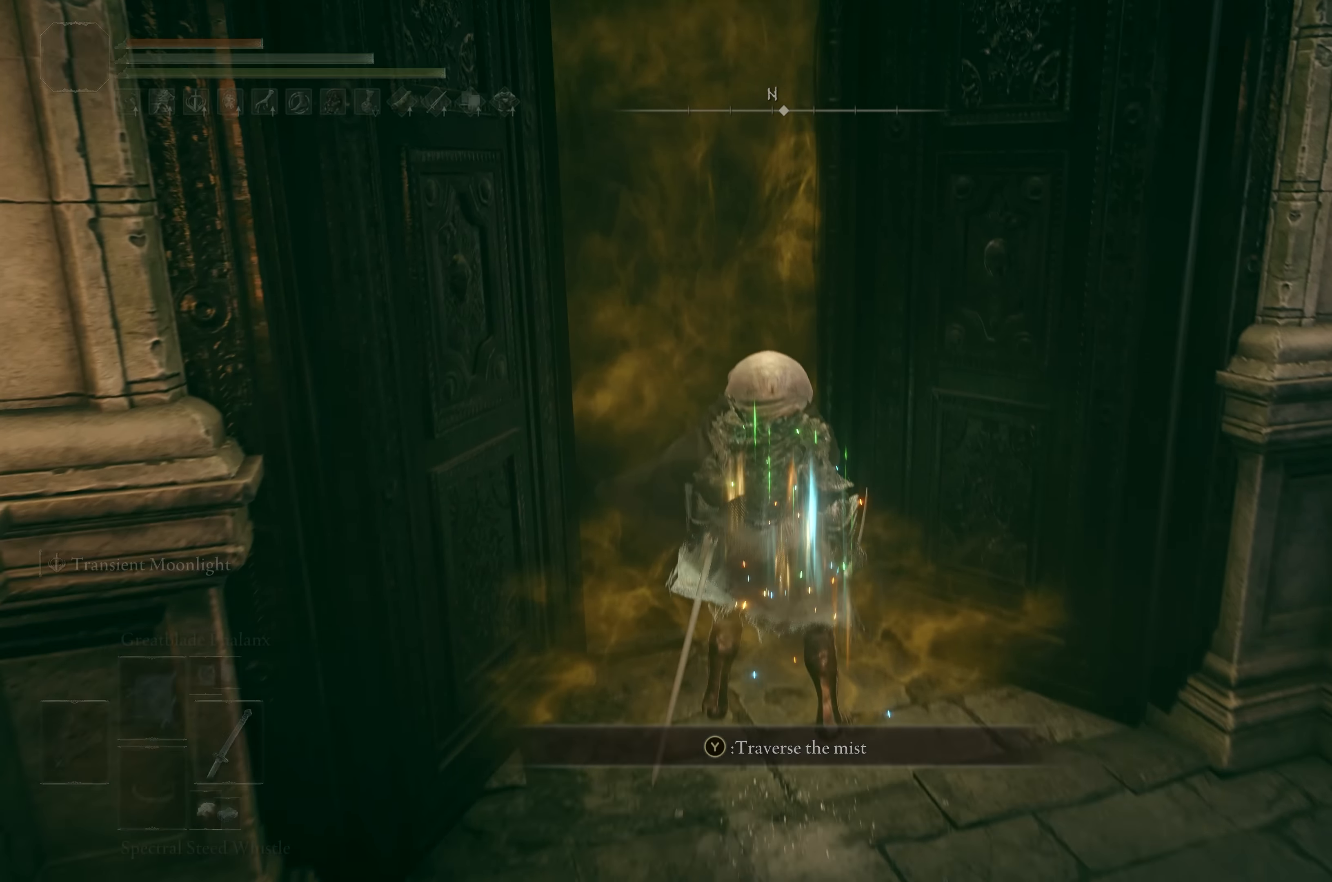
{"buttons": [], "left_stick": "center", "right_stick": "center", "events": [[50, "Y", "up"]]}
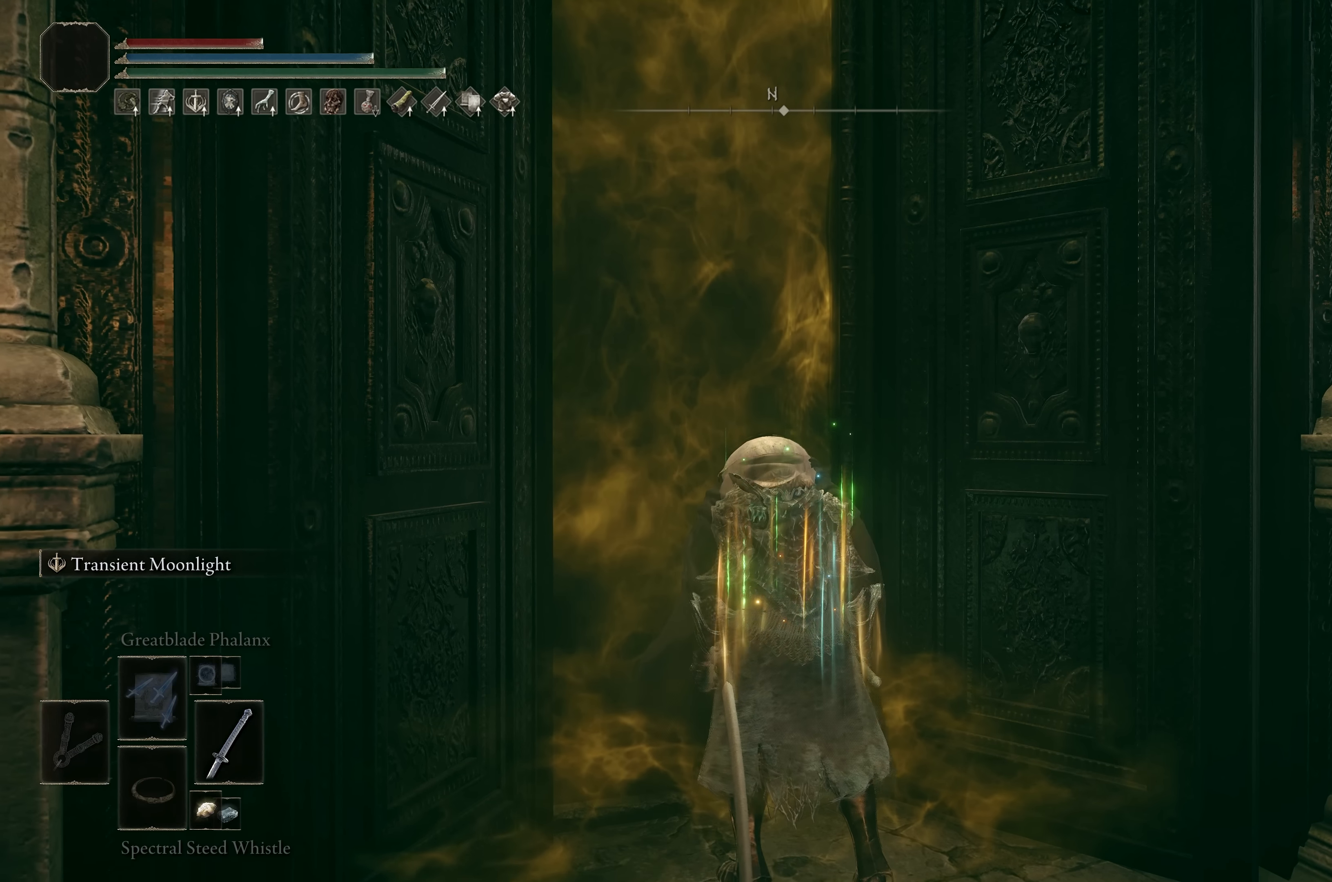
{"buttons": [], "left_stick": "center", "right_stick": "center", "events": []}
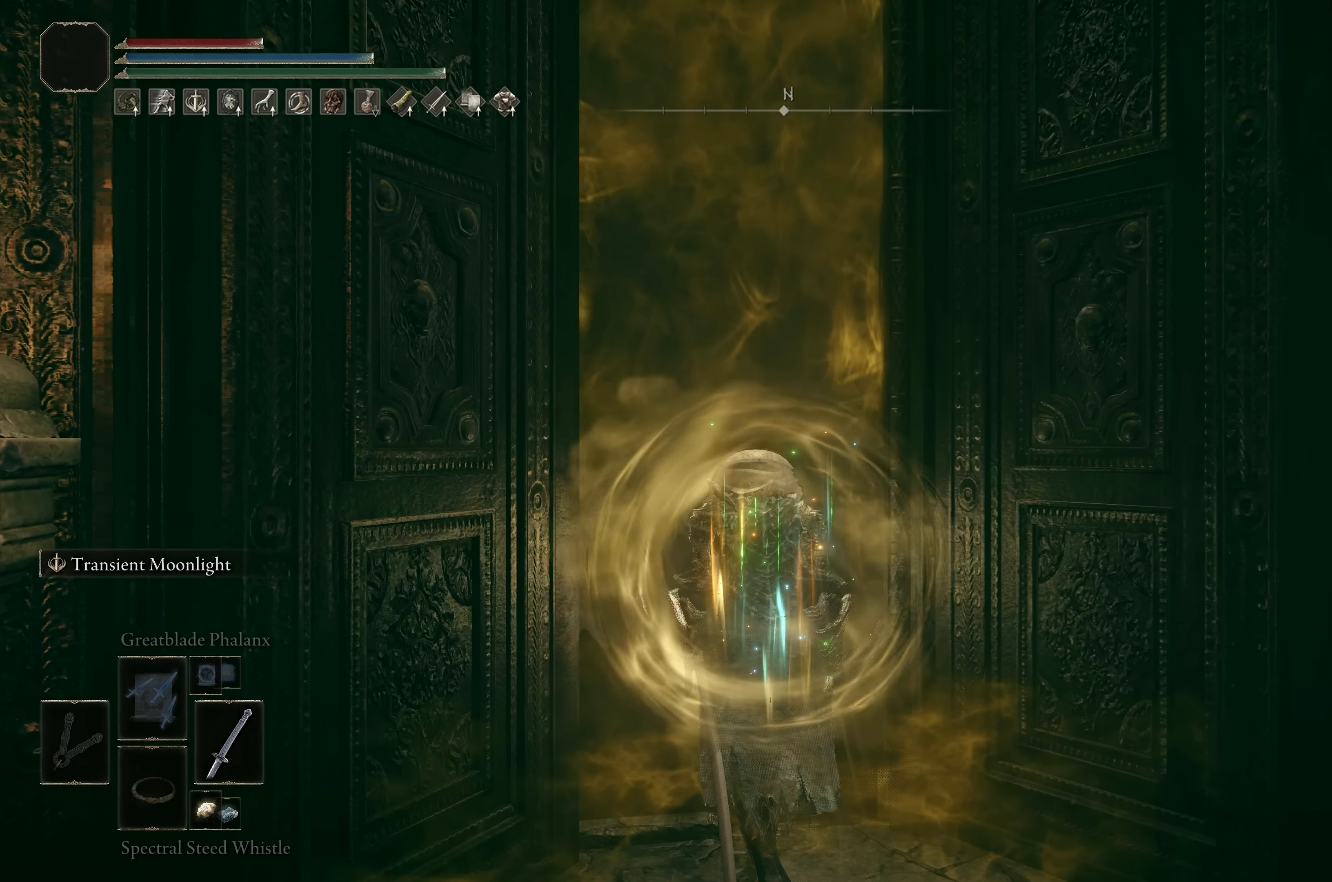
{"buttons": [], "left_stick": "up", "right_stick": "center", "events": [[166, "left_stick", "up"]]}
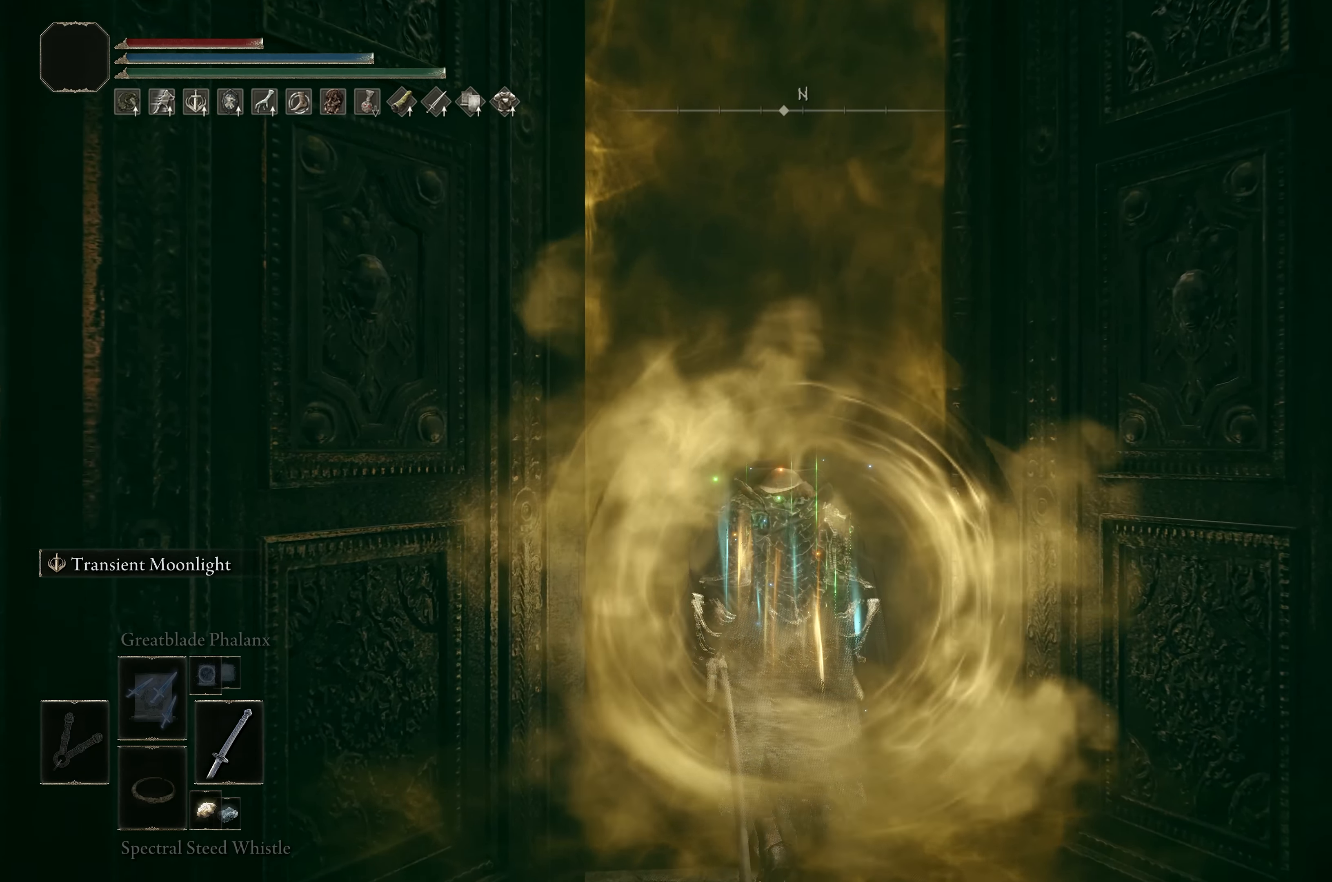
{"buttons": ["B", "L1"], "left_stick": "up", "right_stick": "center", "events": [[133, "B", "down"], [383, "L1", "down"]]}
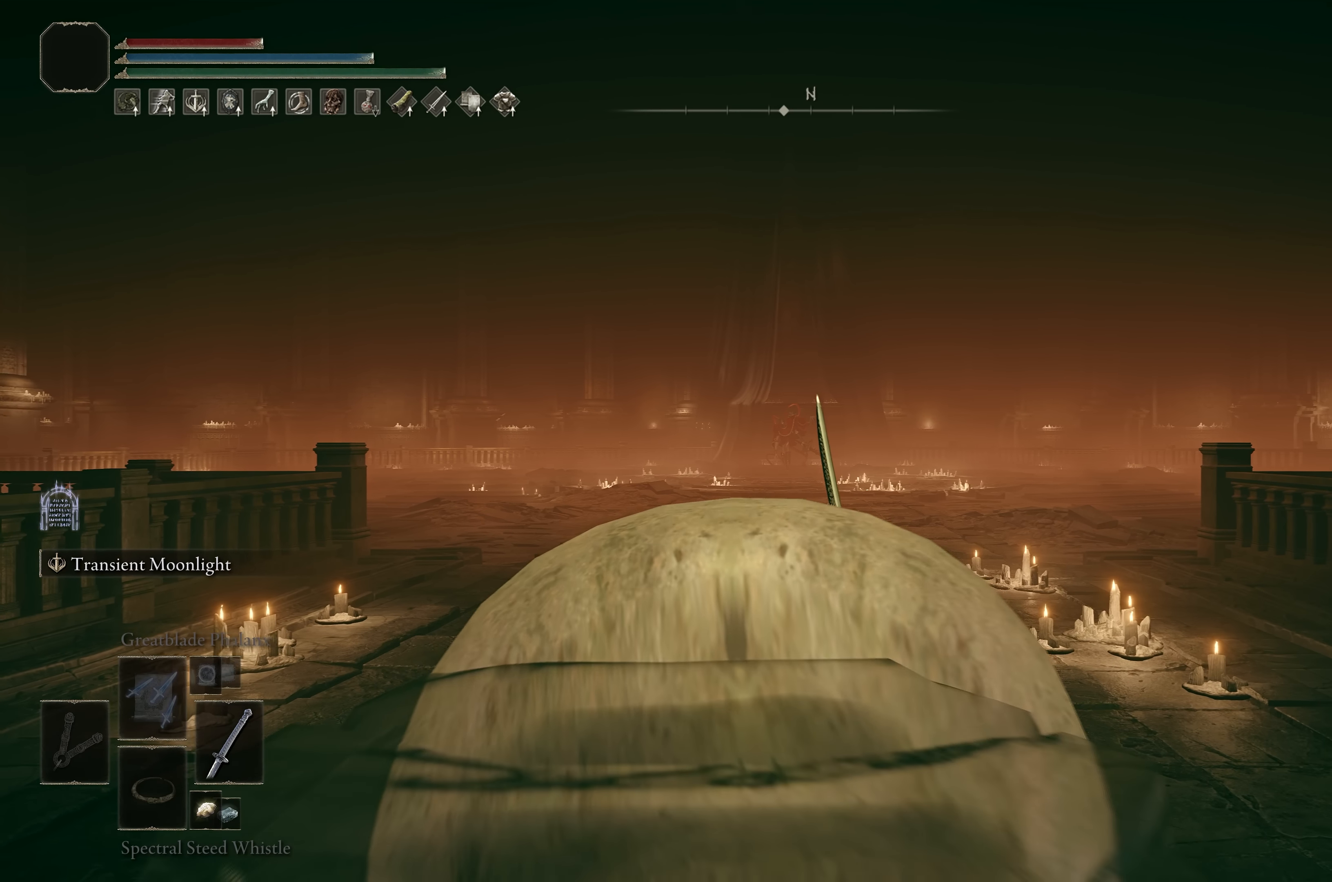
{"buttons": ["B", "L1"], "left_stick": "up", "right_stick": "center", "events": []}
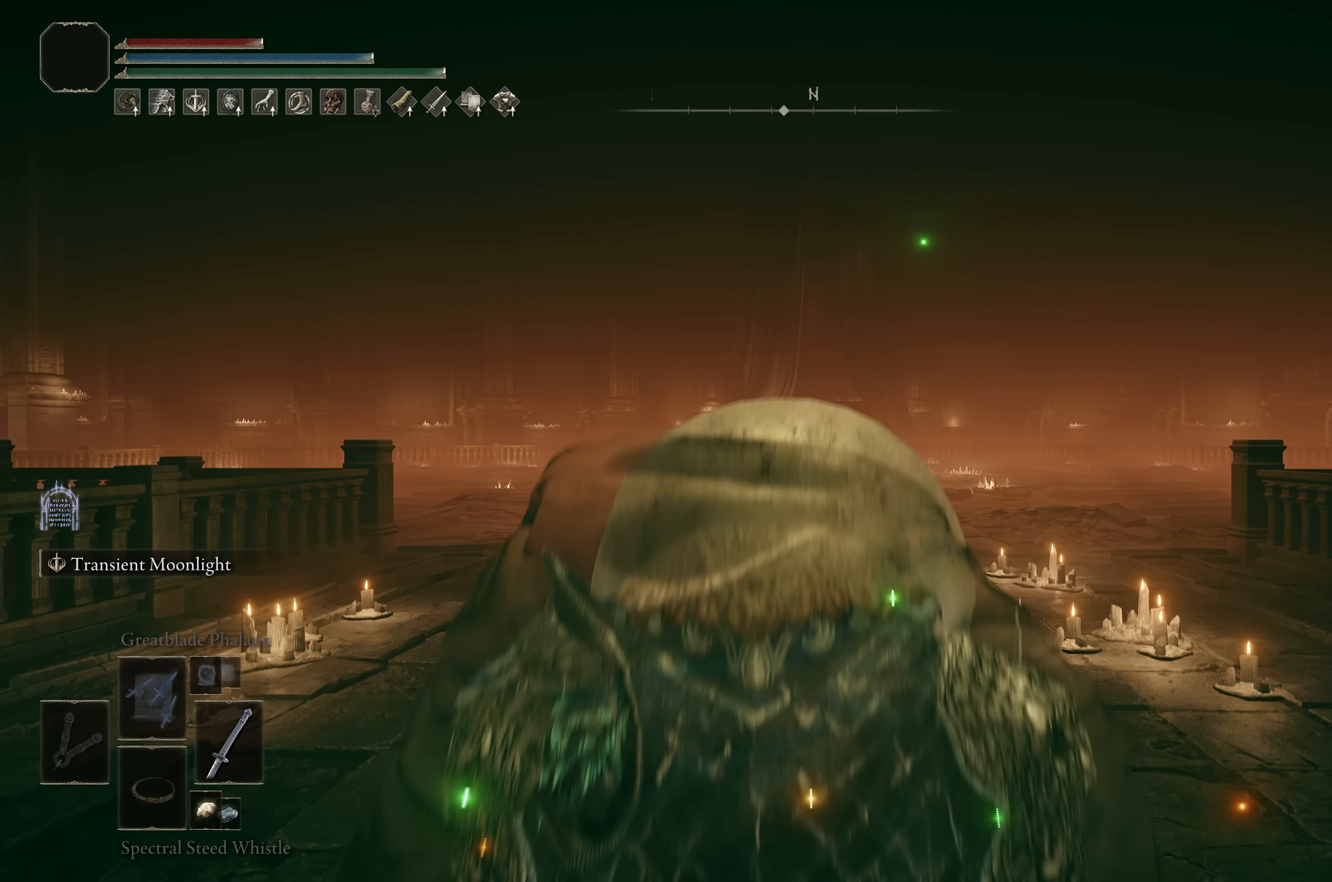
{"buttons": ["B", "L1"], "left_stick": "up", "right_stick": "center", "events": [[233, "right_stick", "down"], [383, "right_stick", "center"]]}
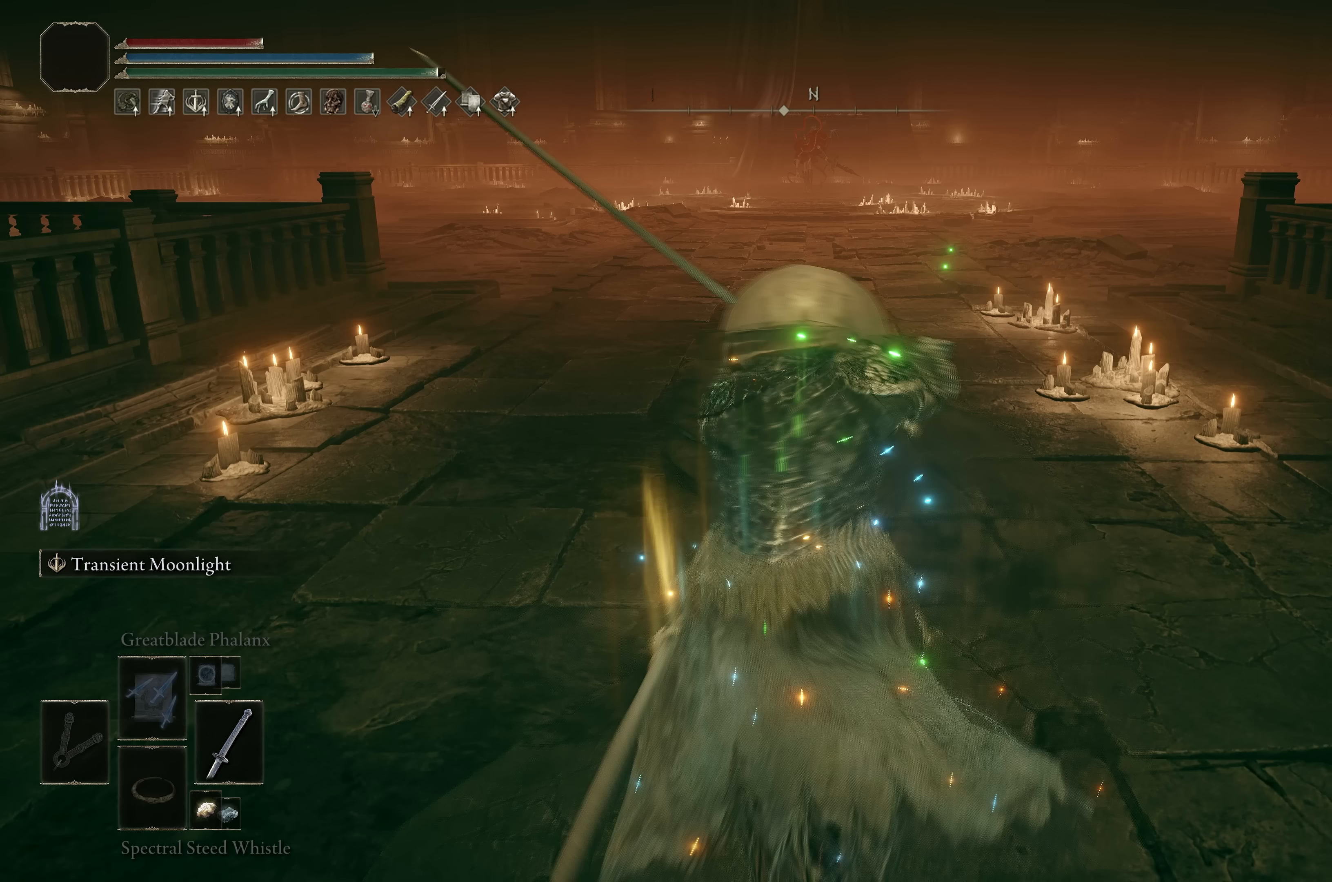
{"buttons": ["B", "L1"], "left_stick": "up", "right_stick": "up", "events": [[183, "A", "down"], [300, "A", "up"], [383, "right_stick", "up"]]}
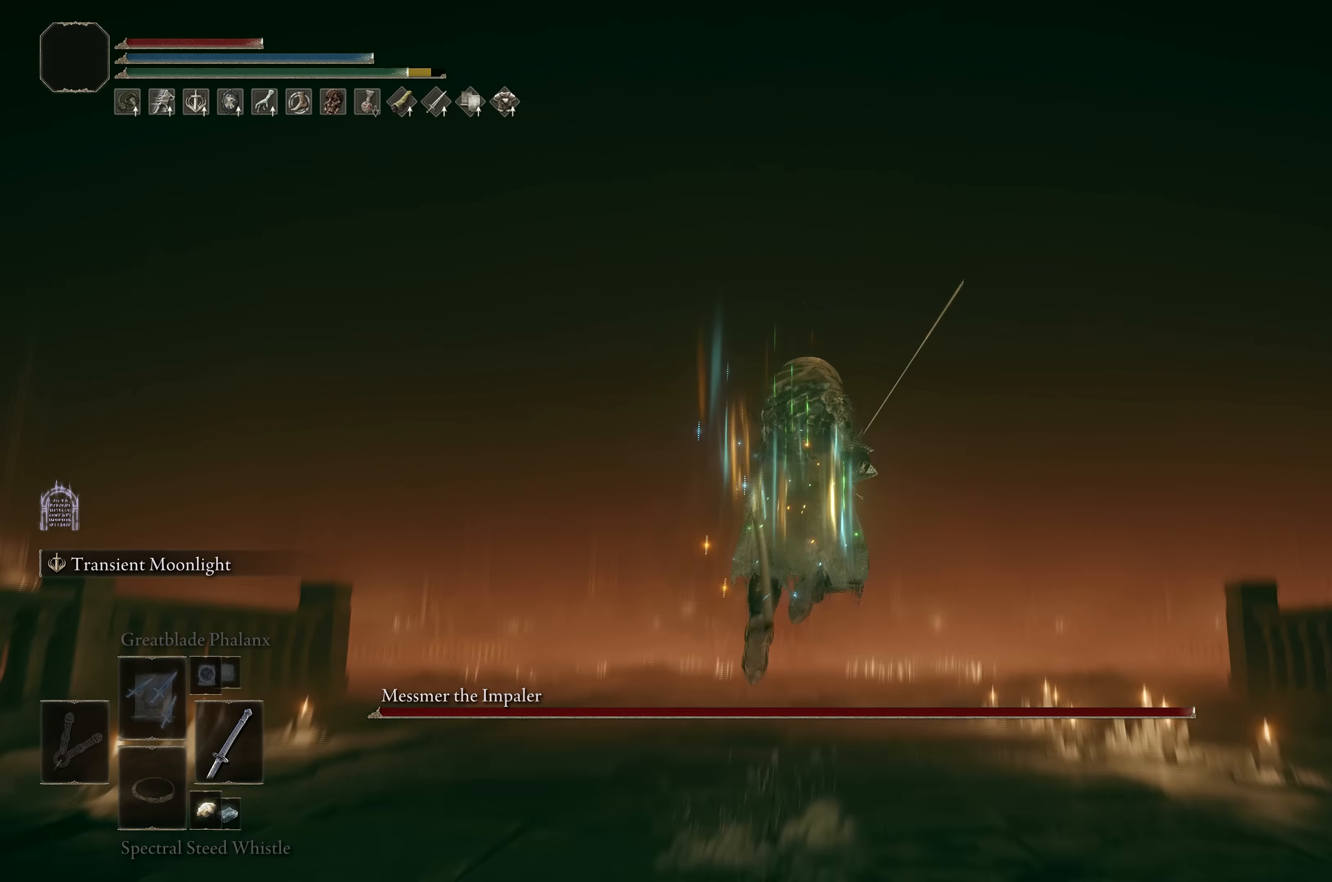
{"buttons": [], "left_stick": "center", "right_stick": "center", "events": [[17, "right_stick", "center"], [167, "left_stick", "up-left"], [383, "L1", "up"], [383, "left_stick", "center"], [400, "B", "up"]]}
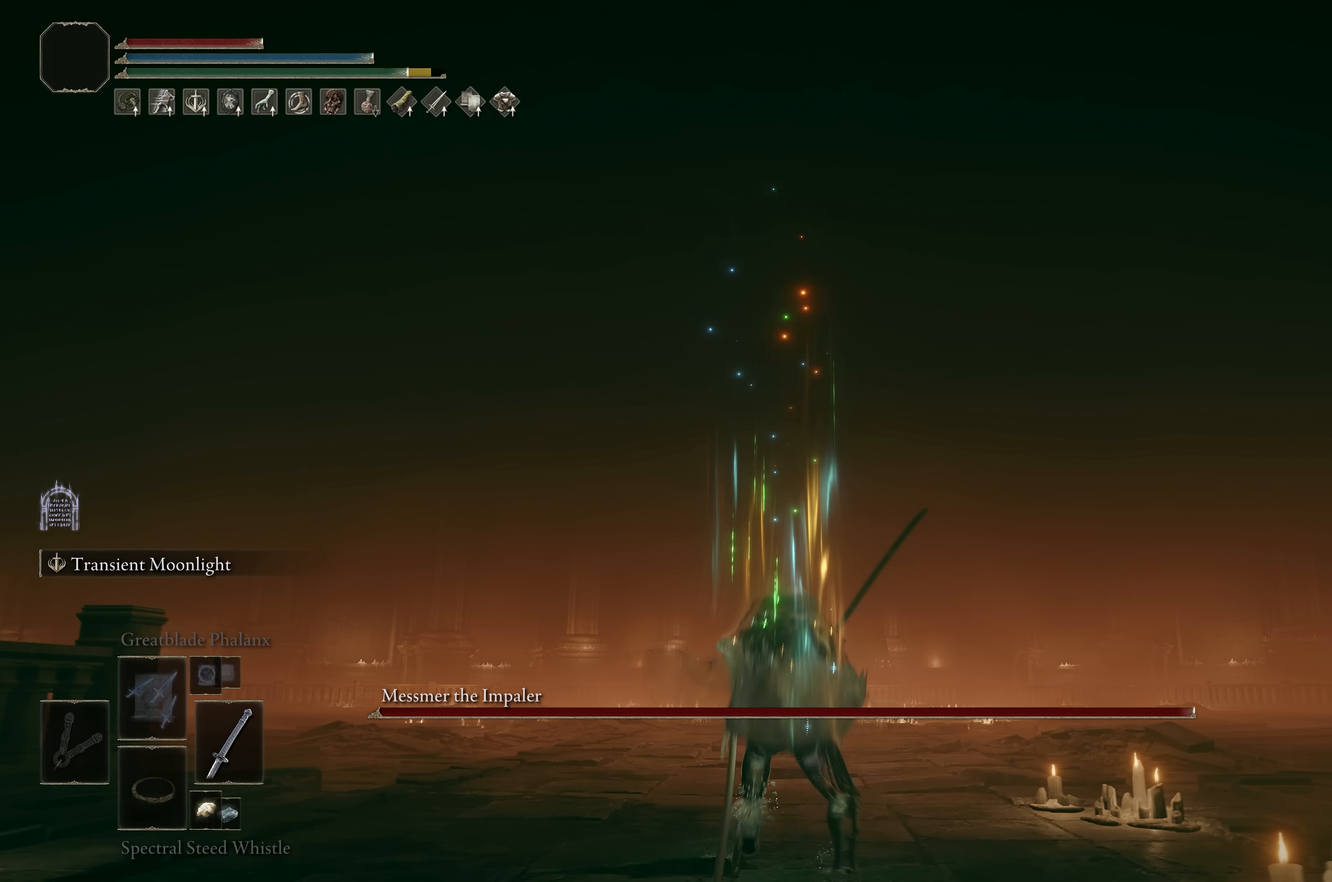
{"buttons": [], "left_stick": "center", "right_stick": "center", "events": [[33, "DPAD_DOWN", "down"], [100, "DPAD_DOWN", "up"], [100, "X", "down"], [183, "X", "up"], [250, "X", "down"], [250, "left_stick", "down"], [317, "X", "up"], [333, "left_stick", "center"], [400, "X", "down"], [467, "X", "up"]]}
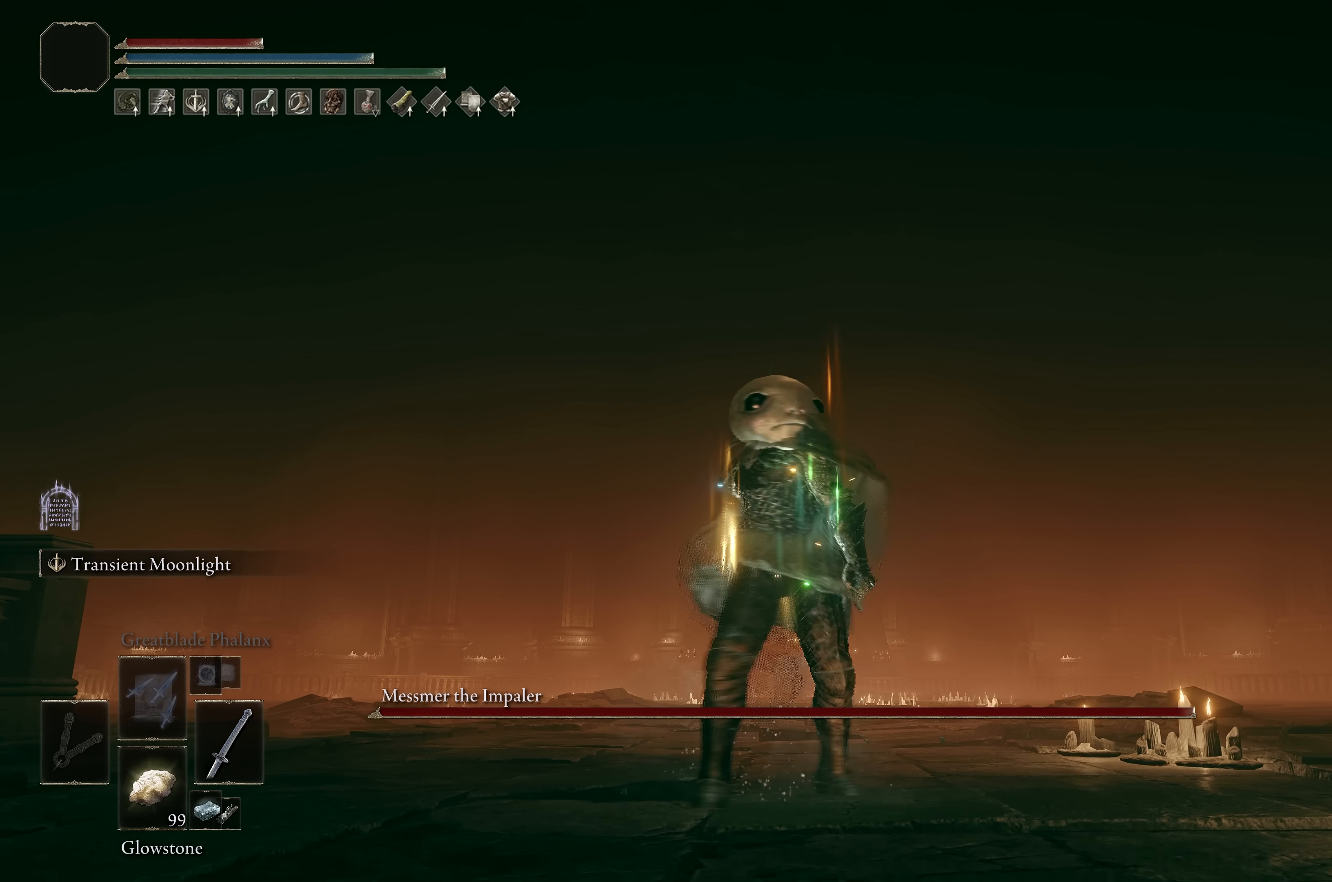
{"buttons": [], "left_stick": "center", "right_stick": "center", "events": []}
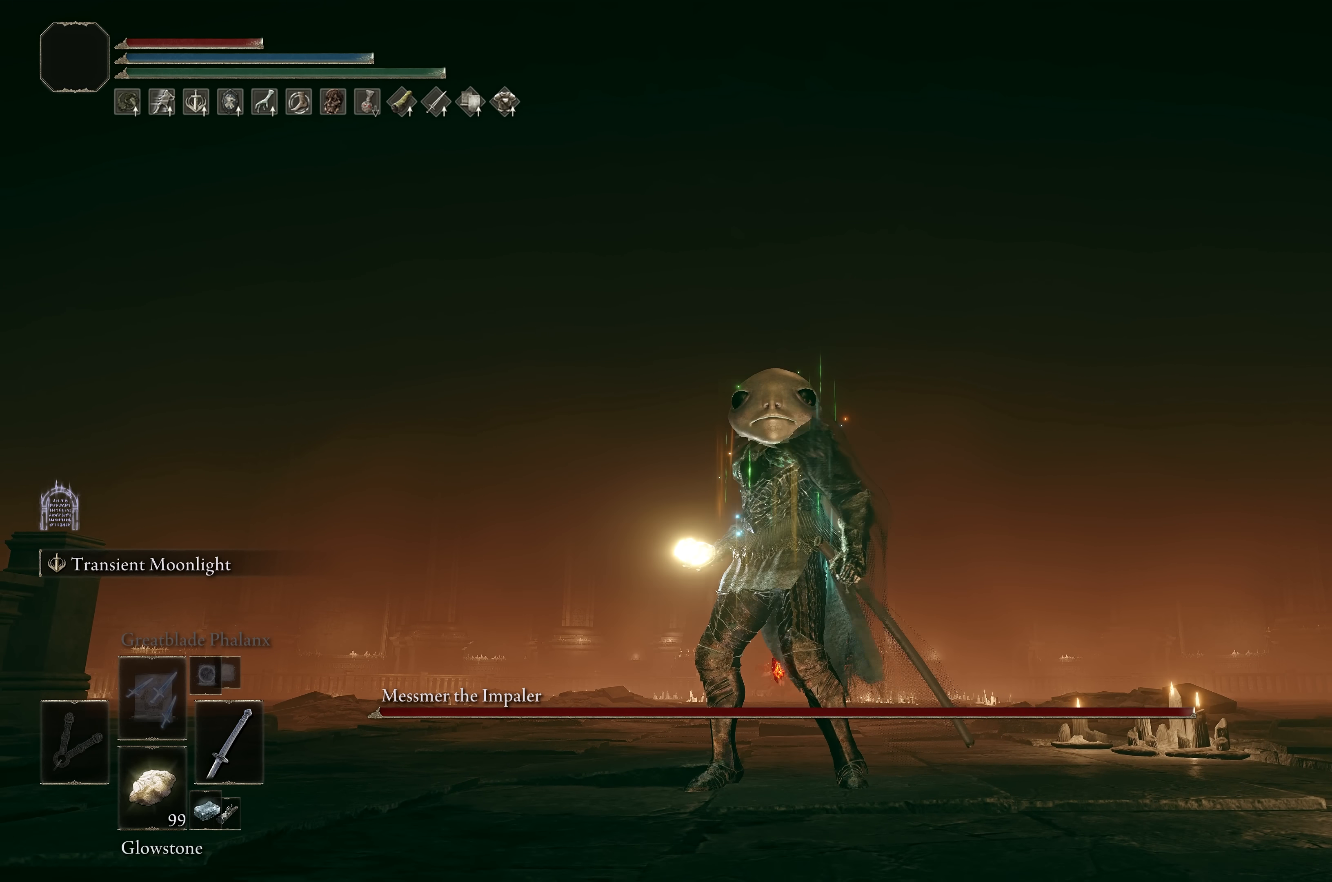
{"buttons": ["B"], "left_stick": "center", "right_stick": "center", "events": [[333, "B", "down"], [400, "B", "up"], [483, "B", "down"]]}
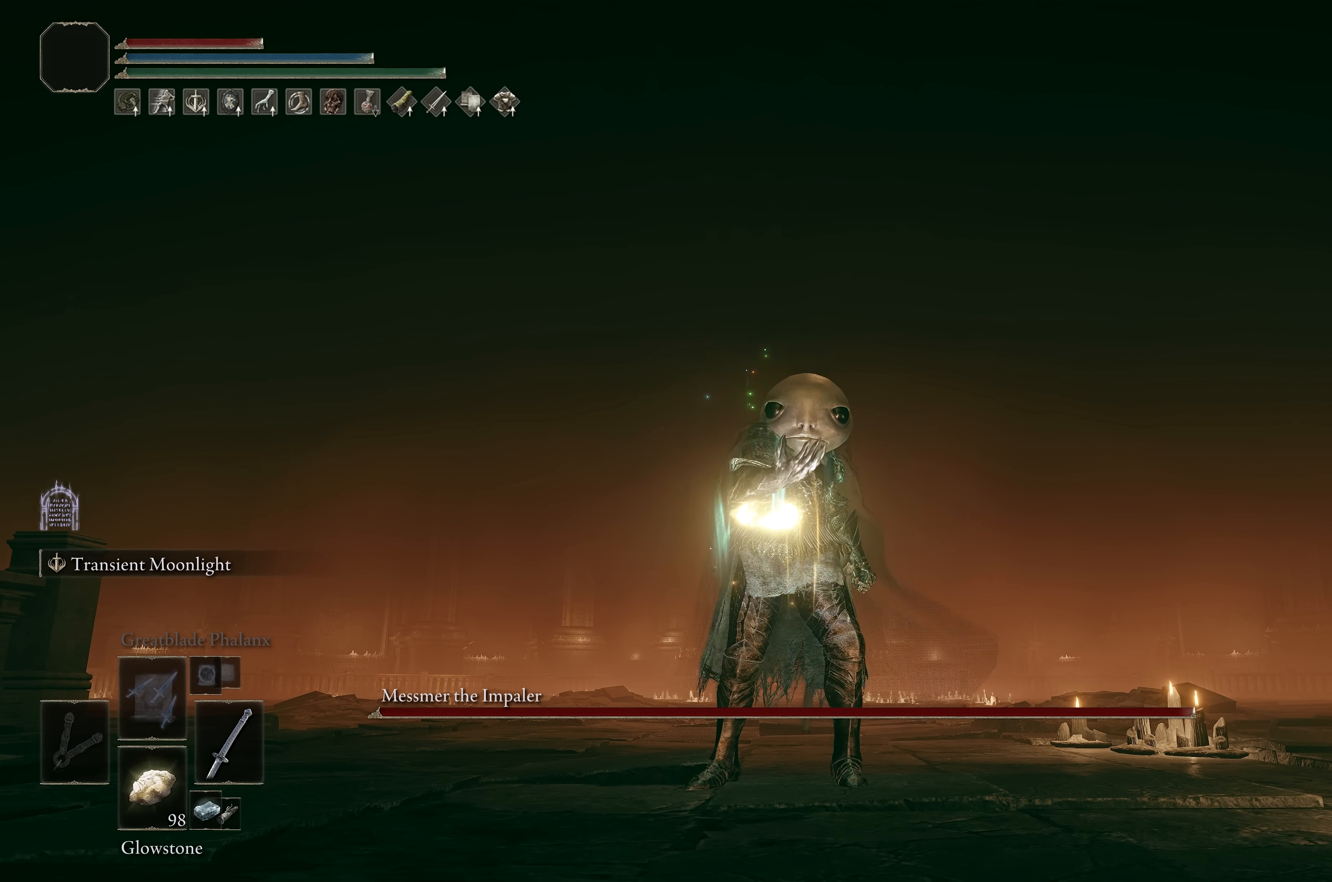
{"buttons": [], "left_stick": "center", "right_stick": "center", "events": [[50, "B", "up"], [150, "B", "down"], [200, "B", "up"], [283, "B", "down"], [283, "right_stick", "up"], [350, "right_stick", "up-right"], [367, "B", "up"], [450, "B", "down"], [450, "right_stick", "center"], [500, "B", "up"]]}
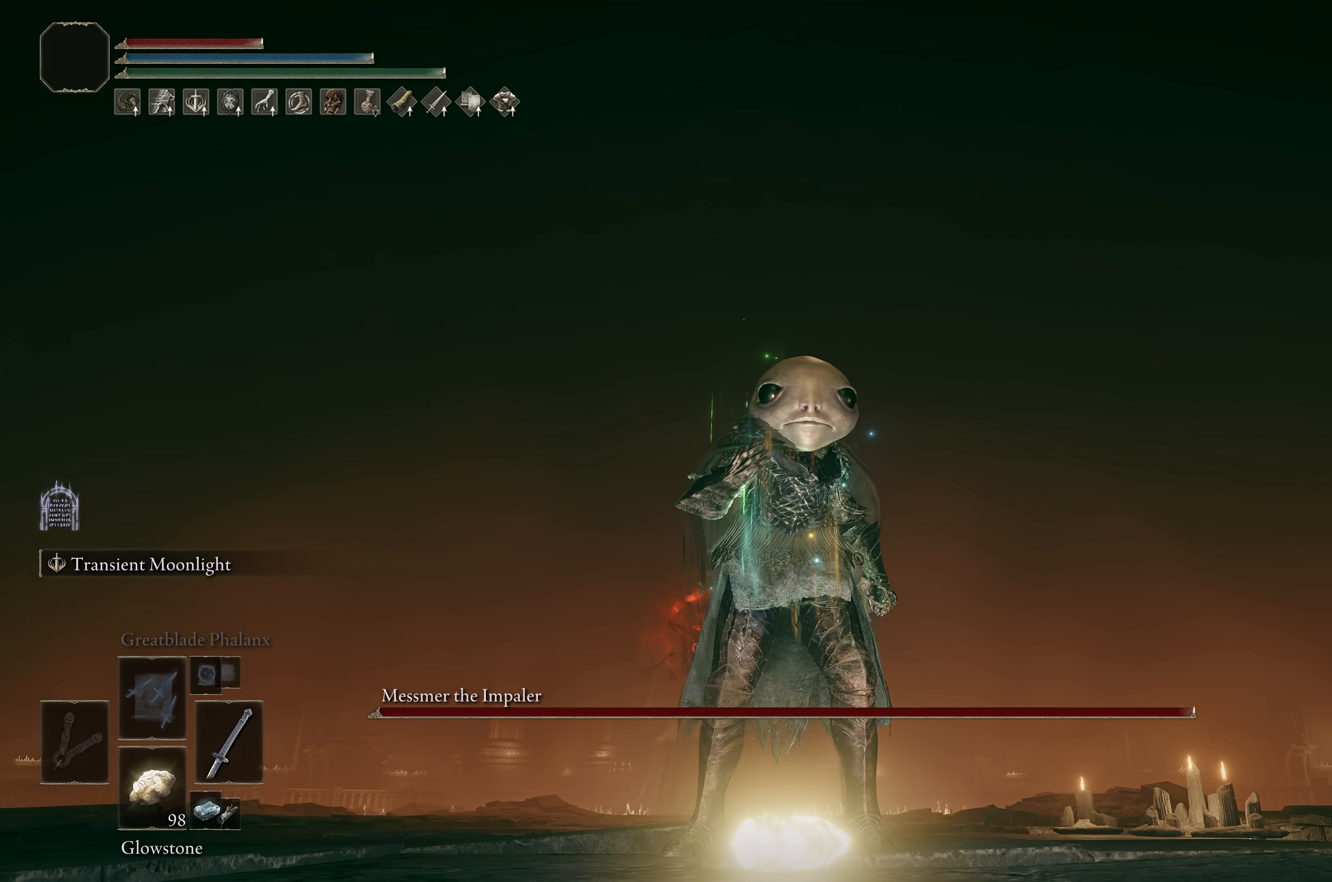
{"buttons": [], "left_stick": "center", "right_stick": "up-left", "events": [[417, "right_stick", "up-left"]]}
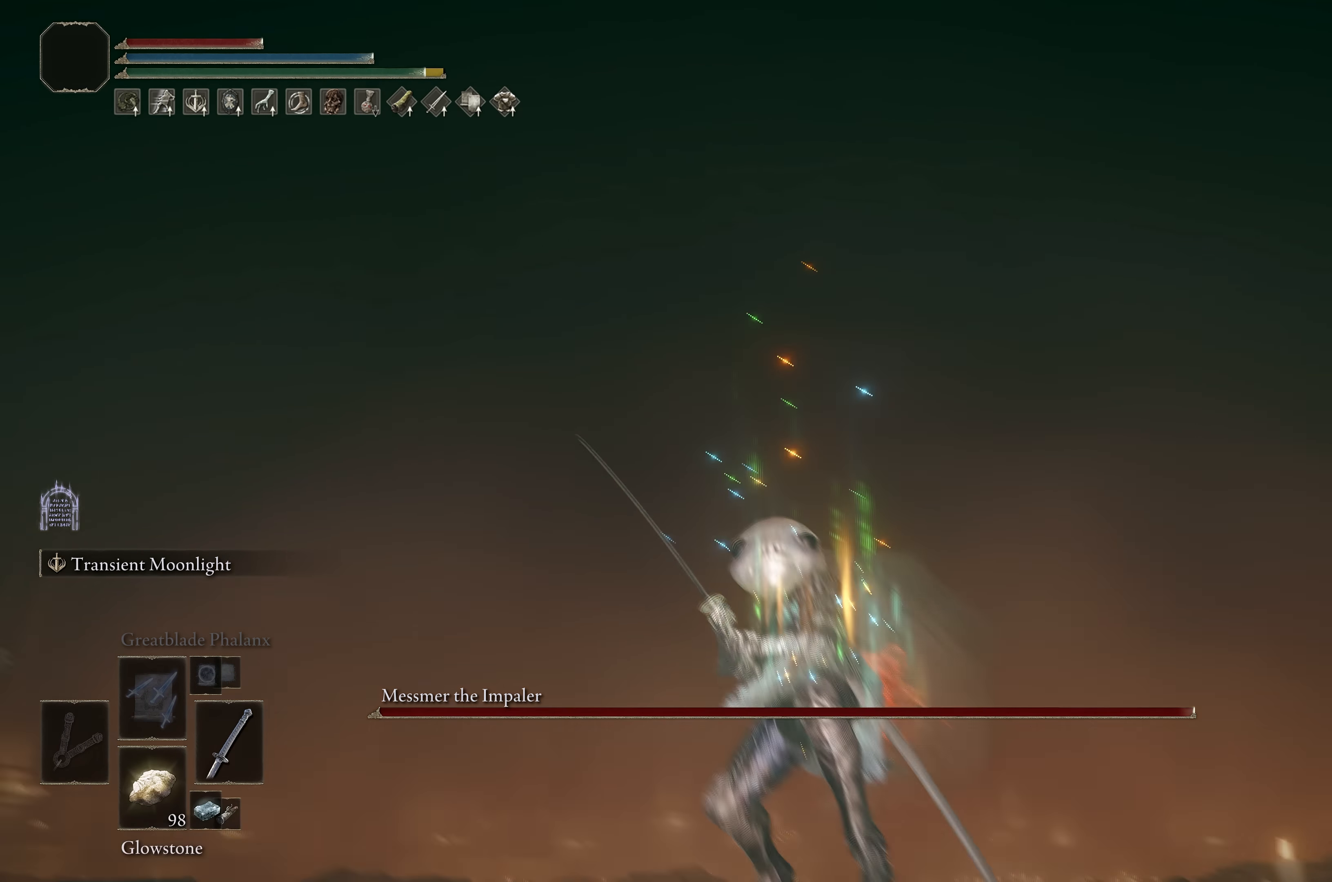
{"buttons": [], "left_stick": "center", "right_stick": "center", "events": [[33, "right_stick", "center"]]}
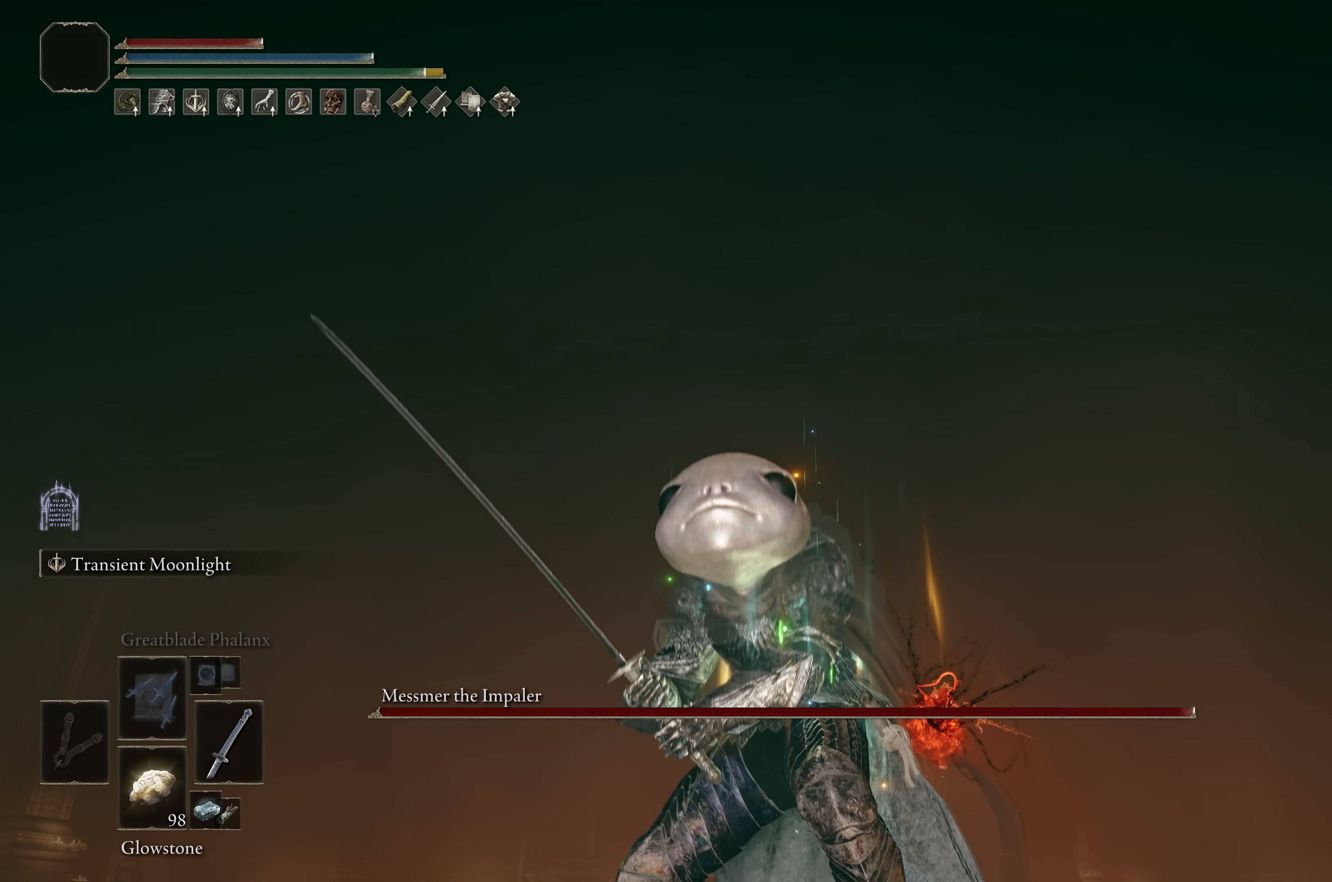
{"buttons": [], "left_stick": "center", "right_stick": "center", "events": []}
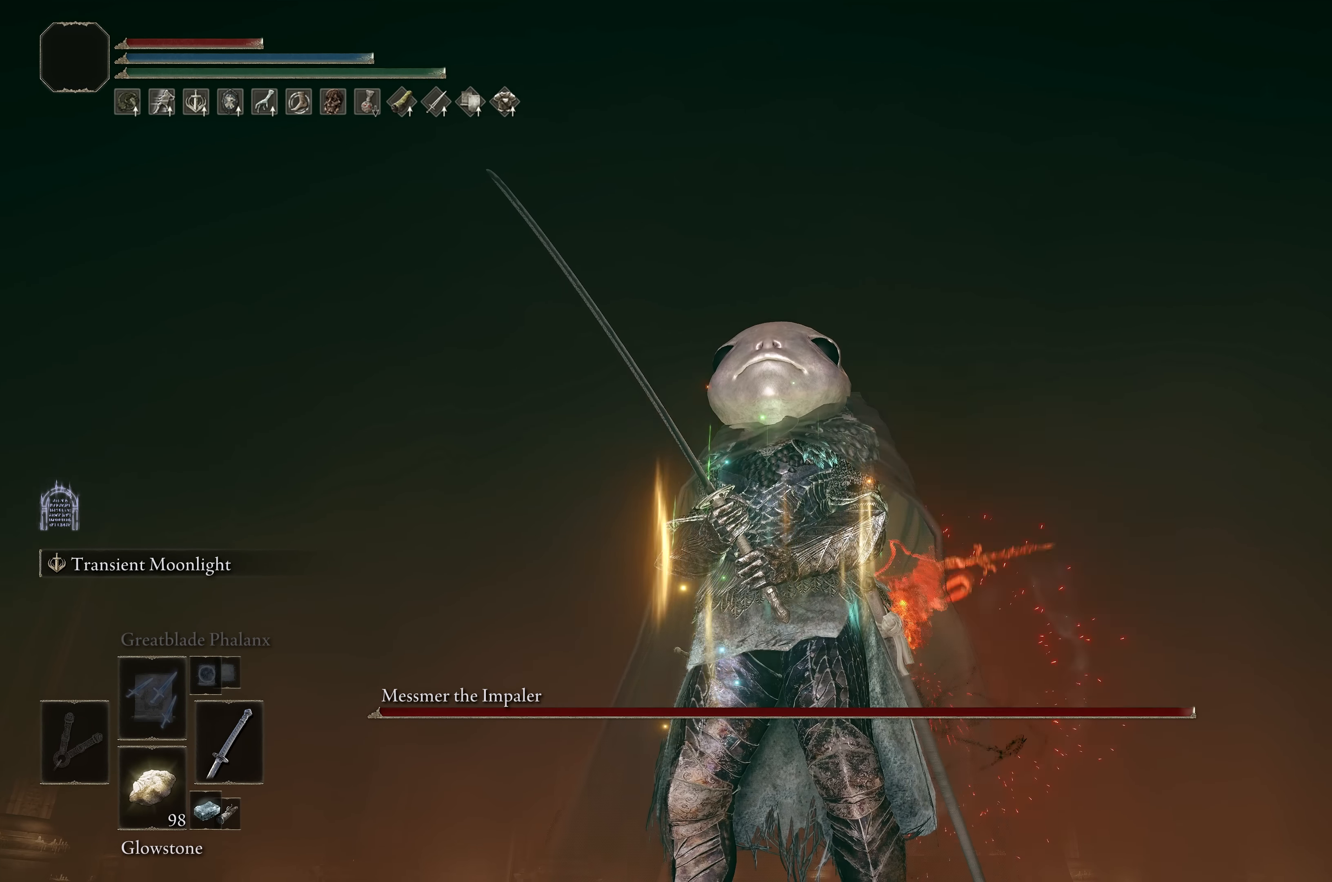
{"buttons": [], "left_stick": "center", "right_stick": "up-right", "events": [[33, "B", "down"], [167, "B", "up"], [483, "right_stick", "up-right"]]}
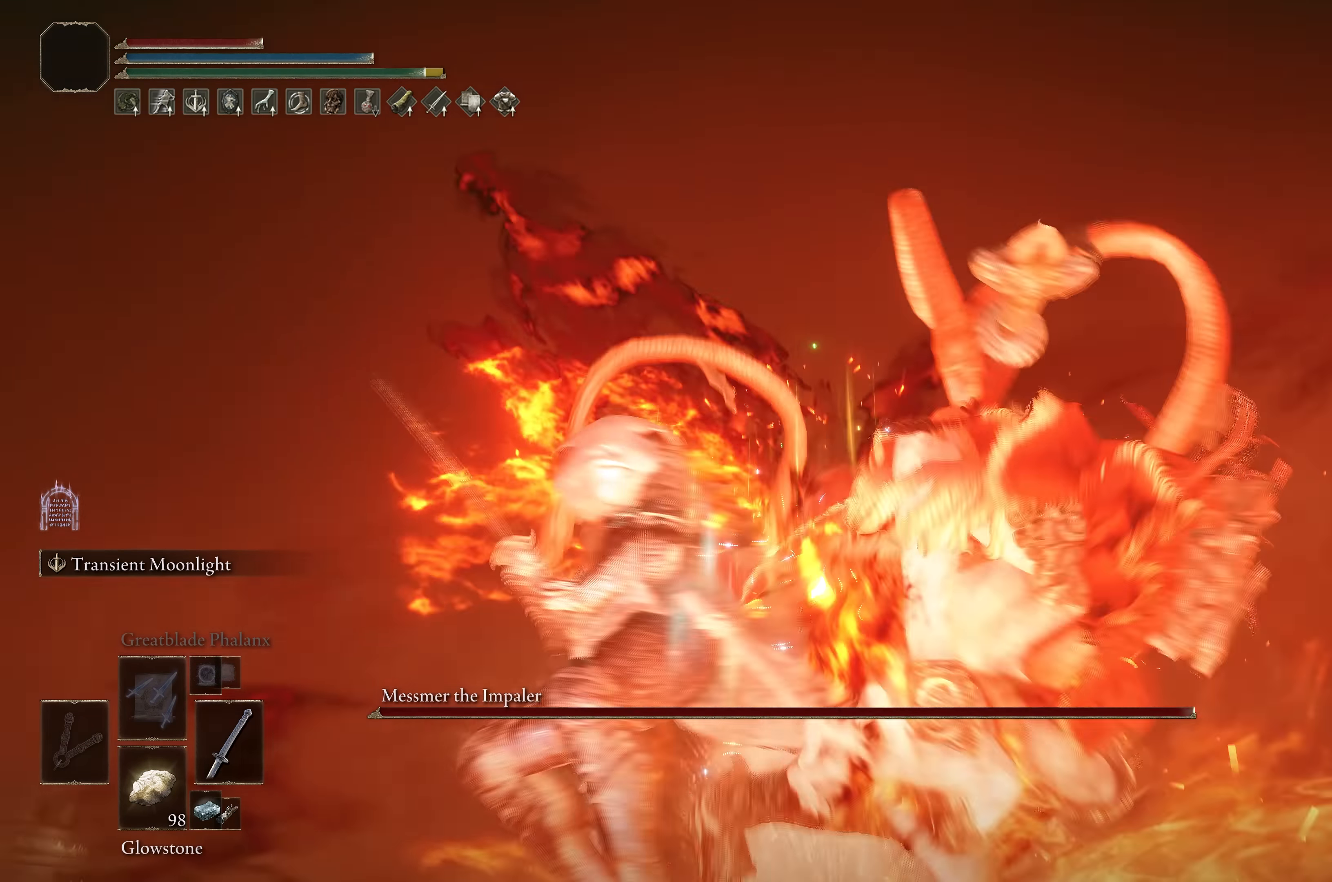
{"buttons": [], "left_stick": "center", "right_stick": "center", "events": [[167, "right_stick", "center"]]}
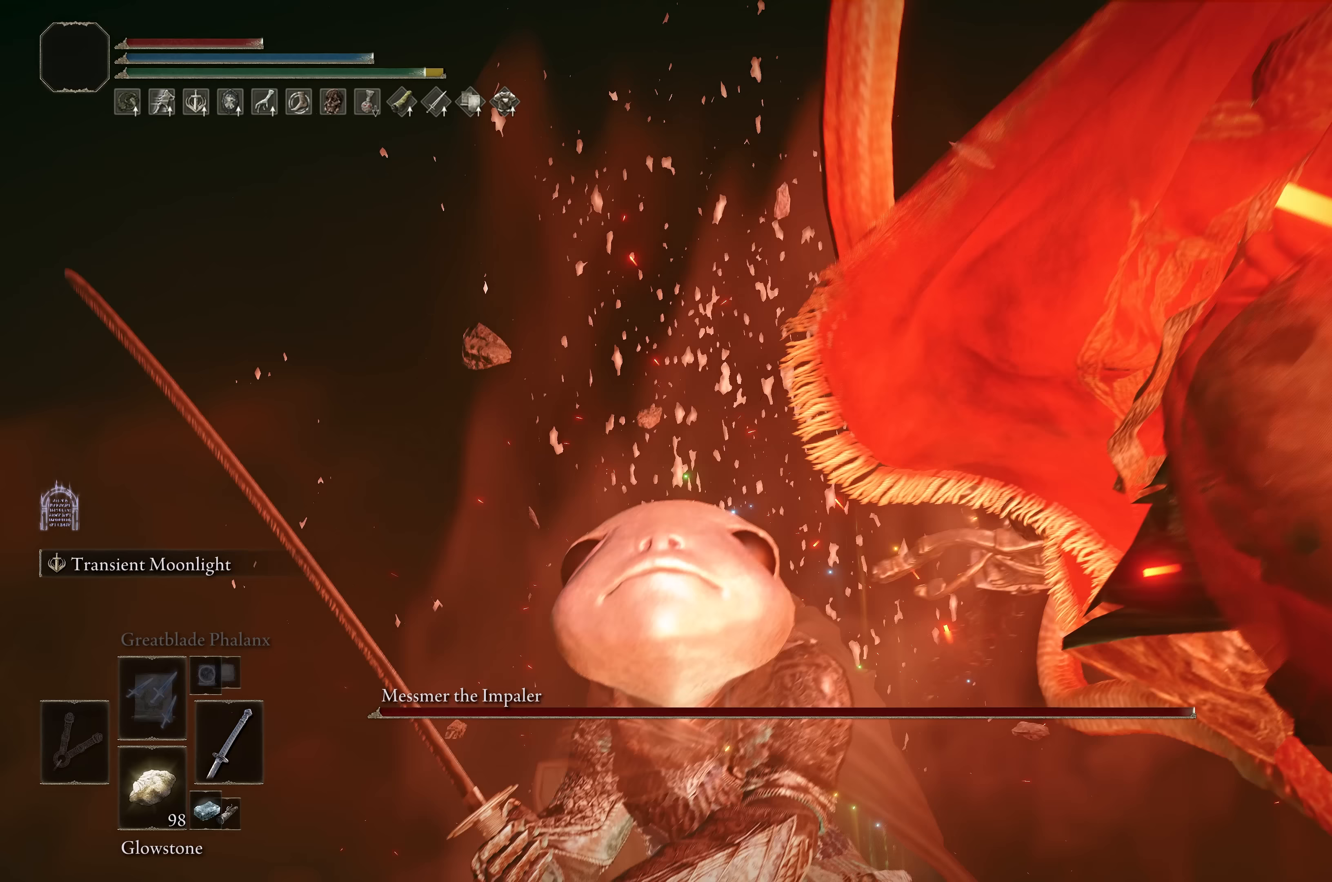
{"buttons": ["L2"], "left_stick": "center", "right_stick": "down", "events": [[50, "B", "down"], [200, "B", "up"], [283, "L2", "down"], [417, "right_stick", "down"]]}
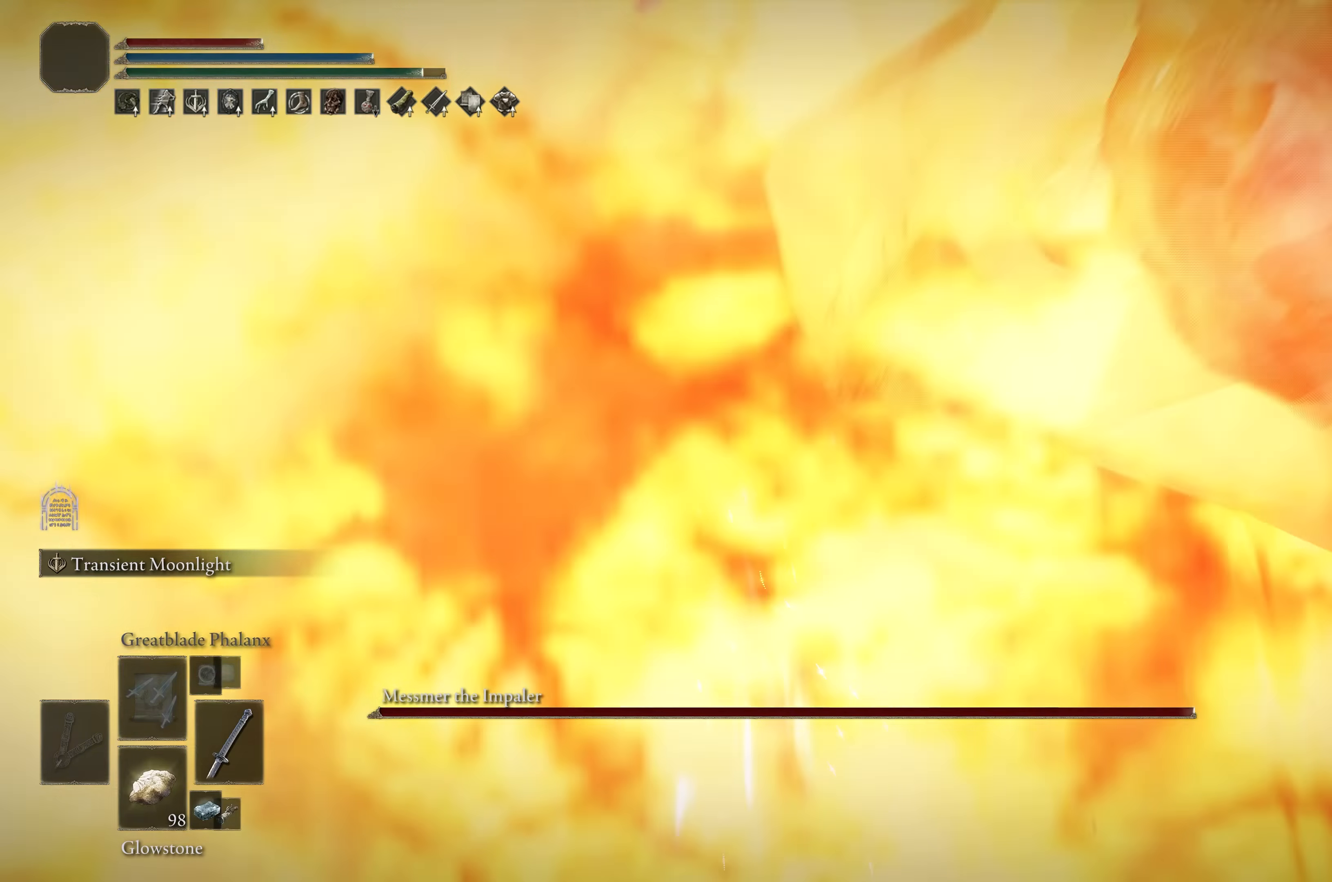
{"buttons": ["L2"], "left_stick": "center", "right_stick": "center", "events": [[117, "right_stick", "center"], [167, "right_stick", "up"], [367, "right_stick", "center"]]}
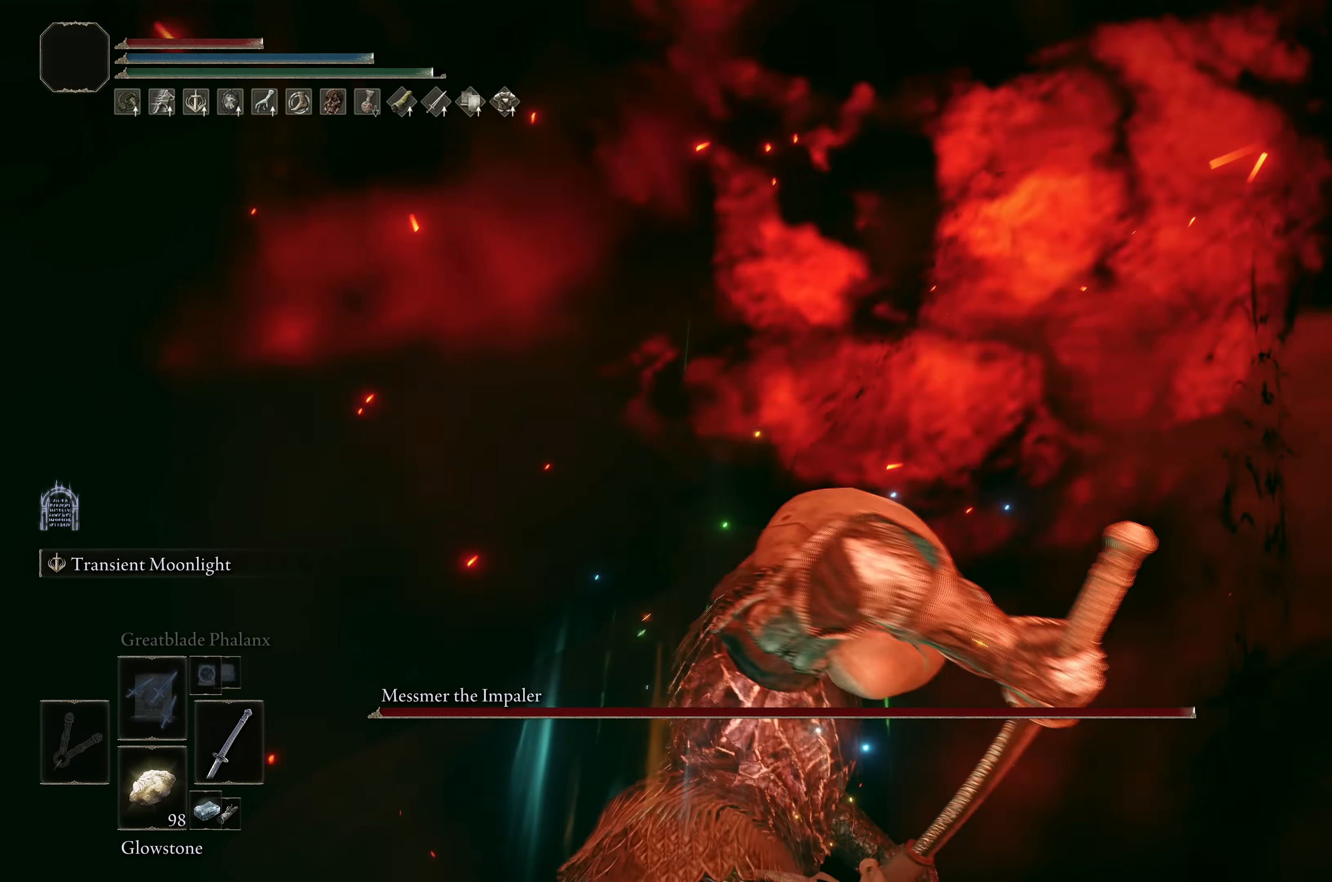
{"buttons": ["L2"], "left_stick": "center", "right_stick": "center", "events": []}
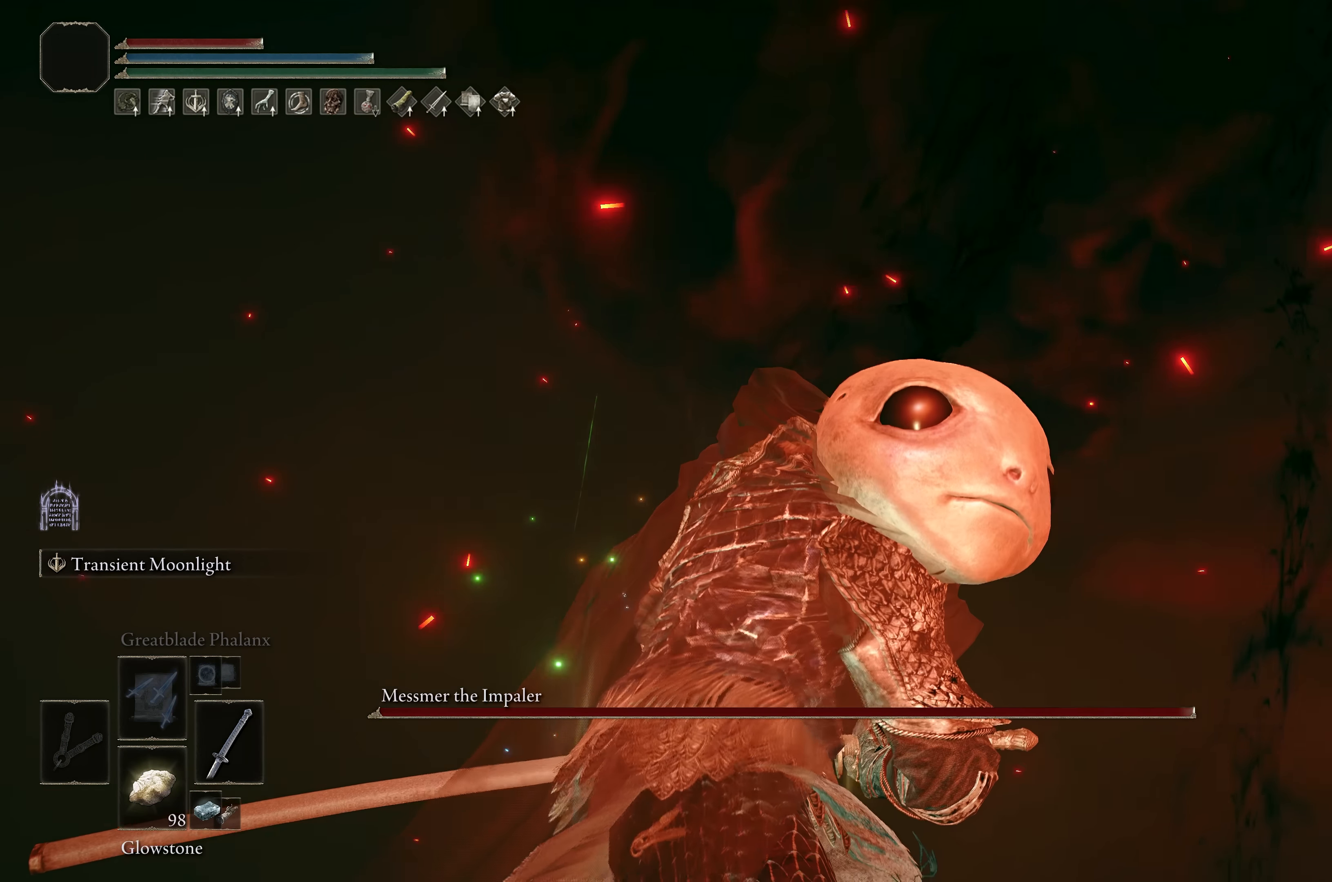
{"buttons": ["L2", "R1"], "left_stick": "down", "right_stick": "center", "events": [[150, "left_stick", "down"], [217, "R1", "down"], [300, "R1", "up"], [367, "R1", "down"], [400, "R1", "up"], [483, "R1", "down"]]}
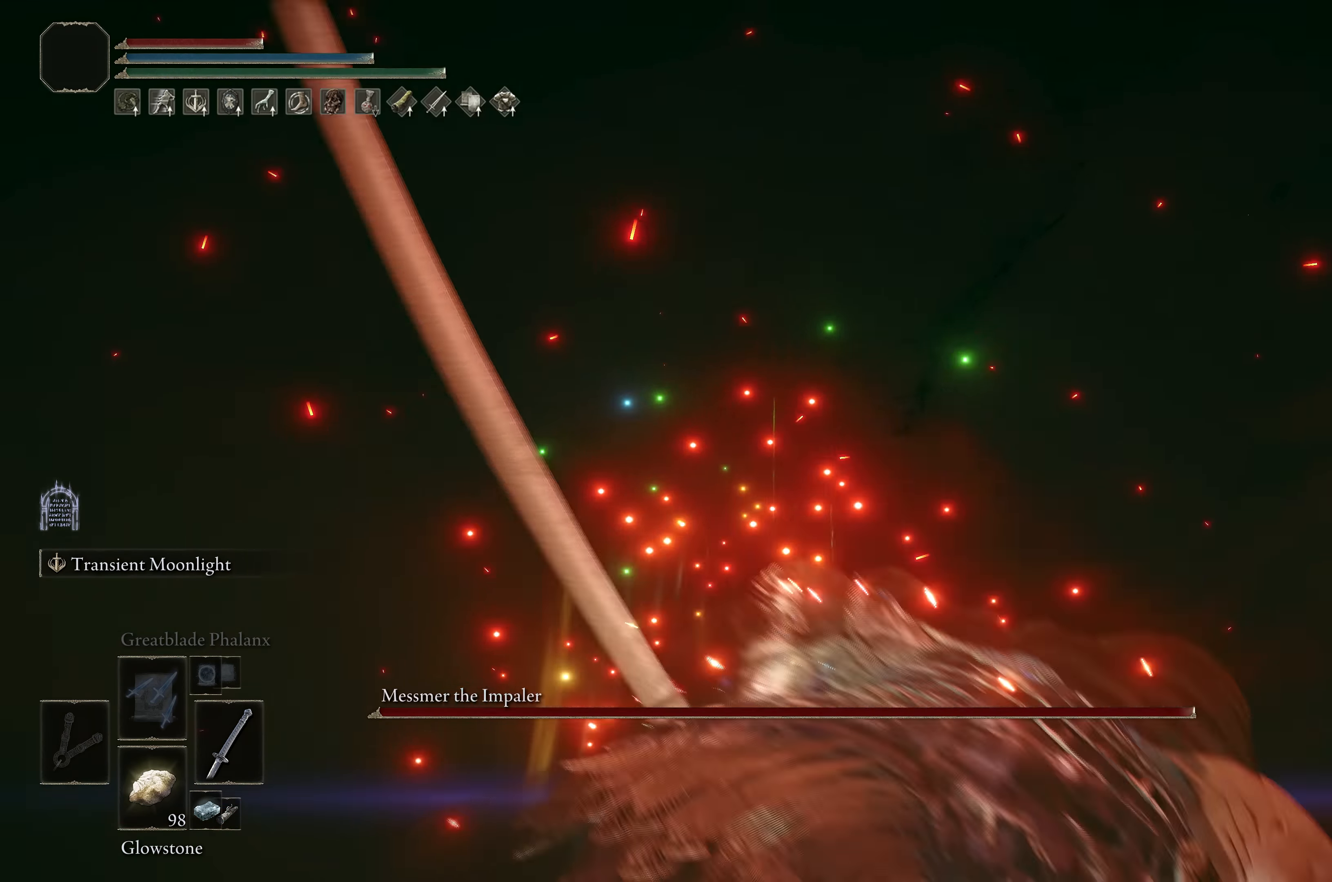
{"buttons": [], "left_stick": "center", "right_stick": "left", "events": [[17, "R1", "up"], [133, "right_stick", "down-left"], [150, "L2", "up"], [150, "left_stick", "down-left"], [233, "right_stick", "left"], [317, "left_stick", "up-left"], [483, "left_stick", "center"]]}
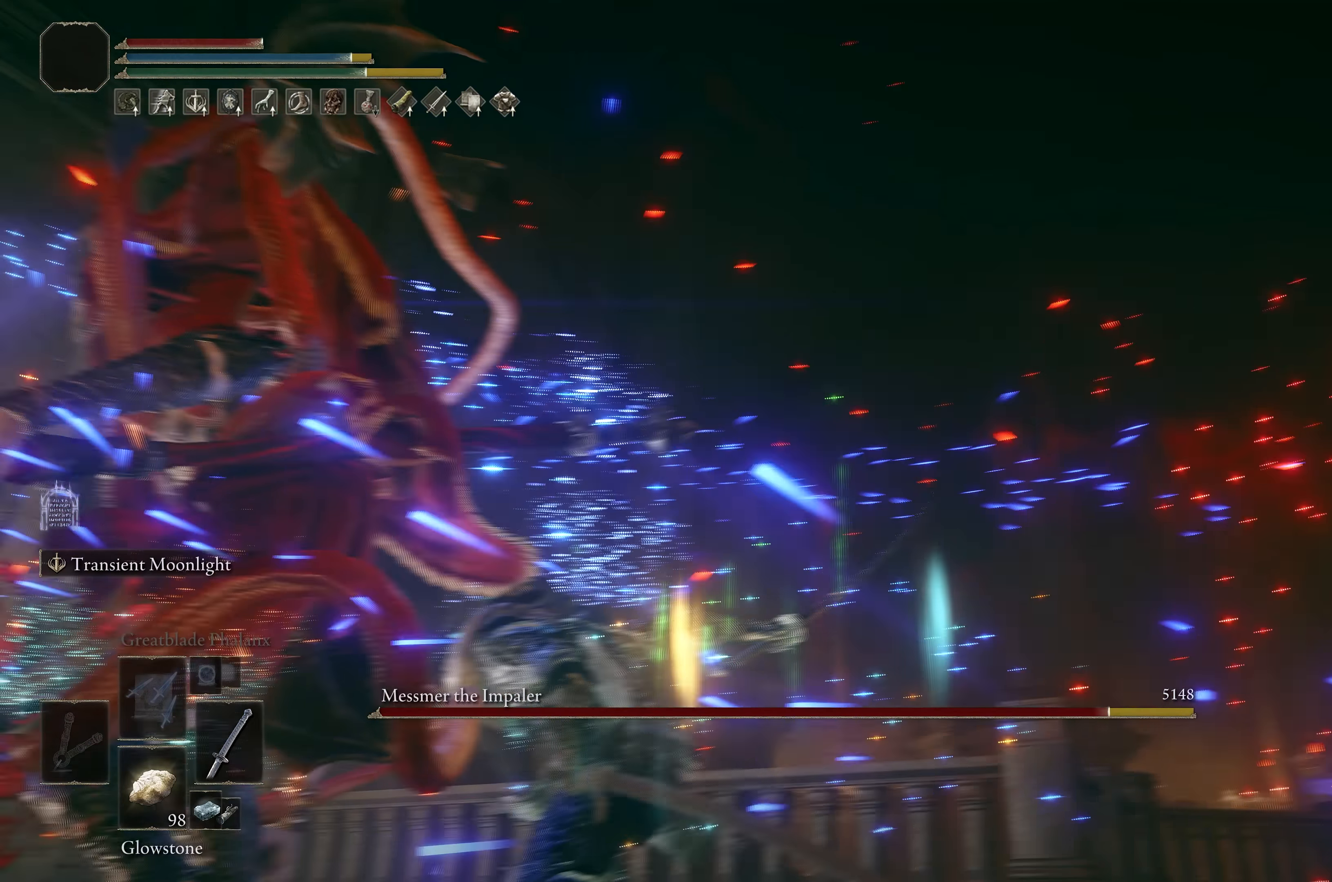
{"buttons": [], "left_stick": "center", "right_stick": "center", "events": [[33, "right_stick", "center"]]}
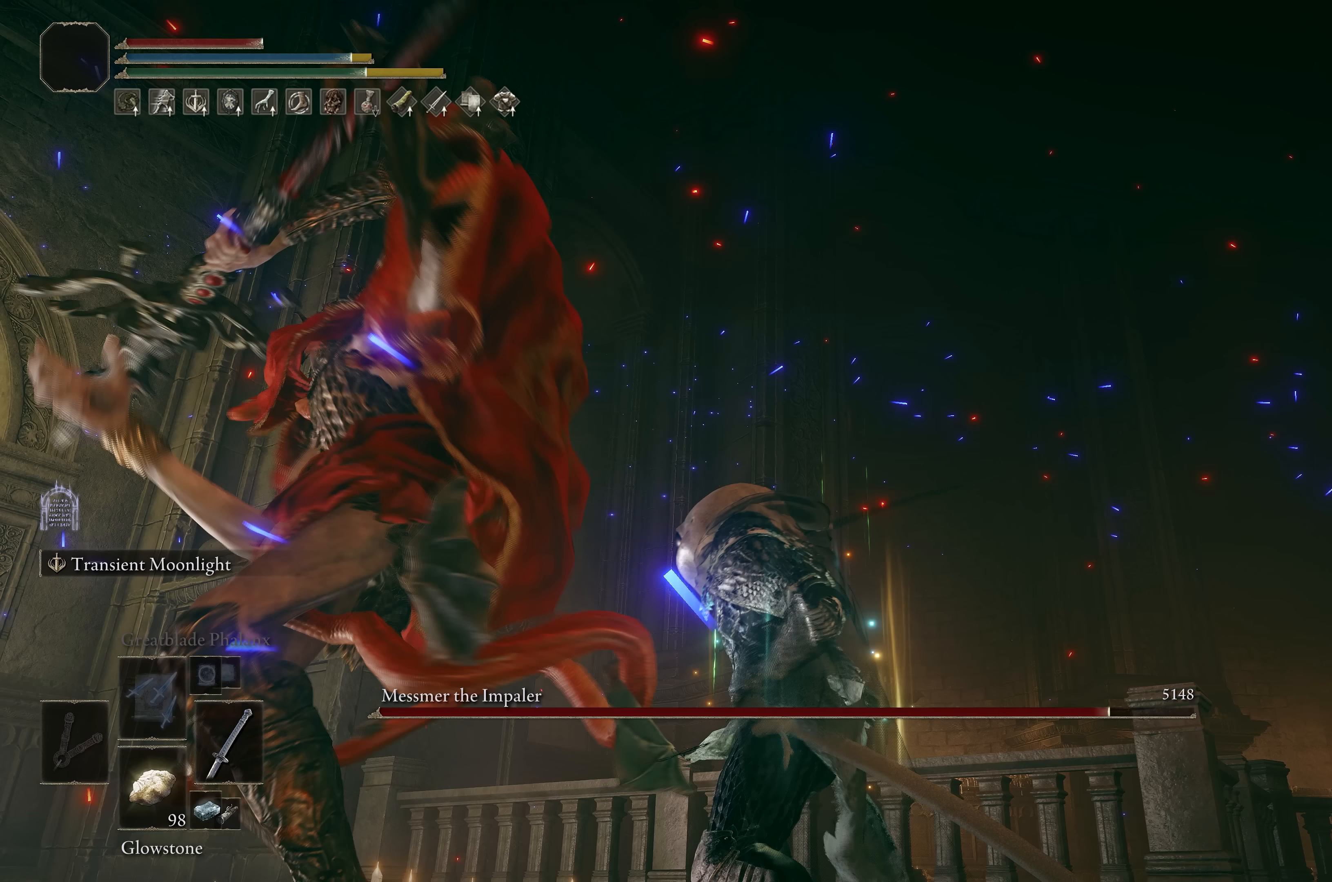
{"buttons": [], "left_stick": "center", "right_stick": "center", "events": []}
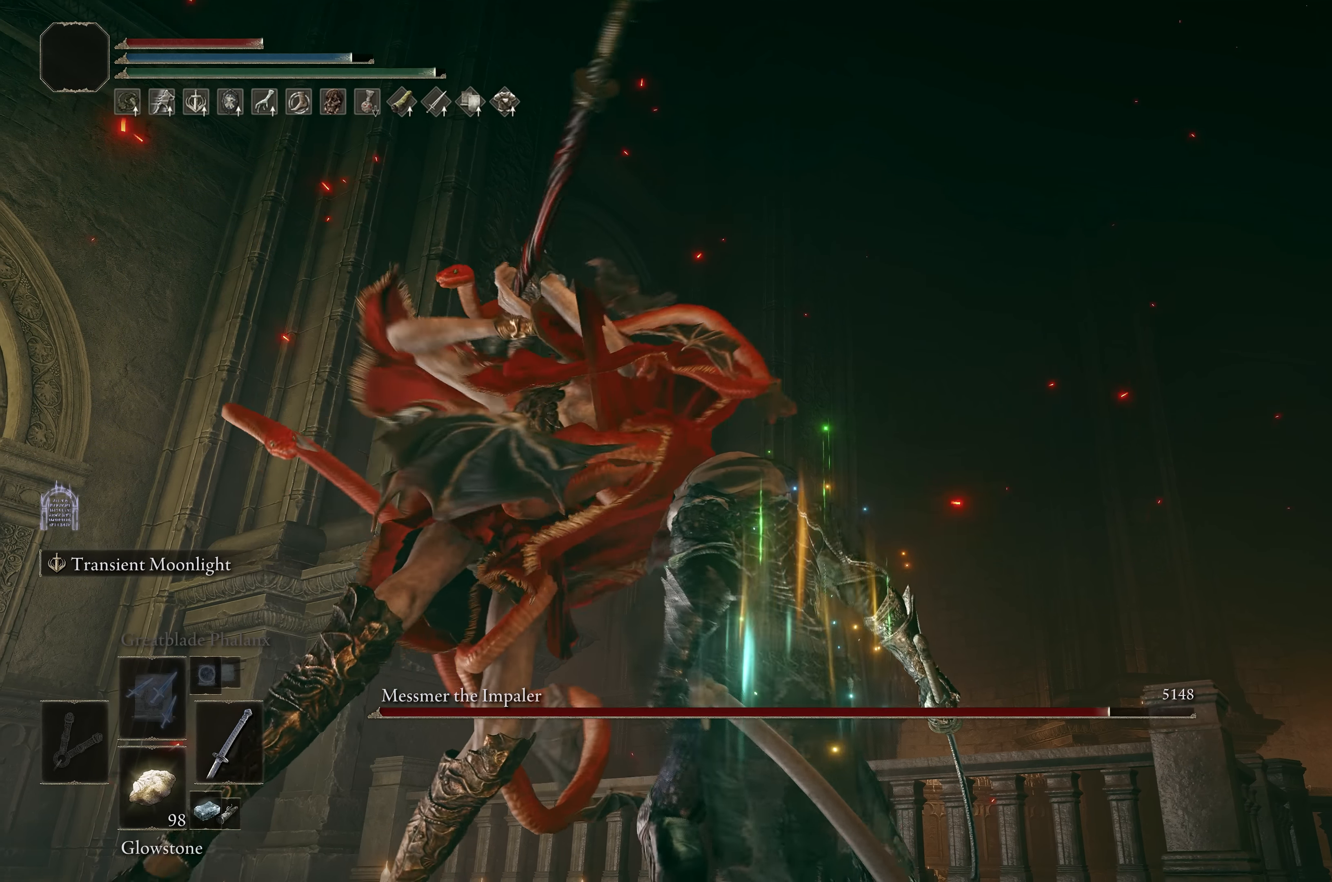
{"buttons": [], "left_stick": "center", "right_stick": "center", "events": [[167, "B", "down"], [300, "B", "up"]]}
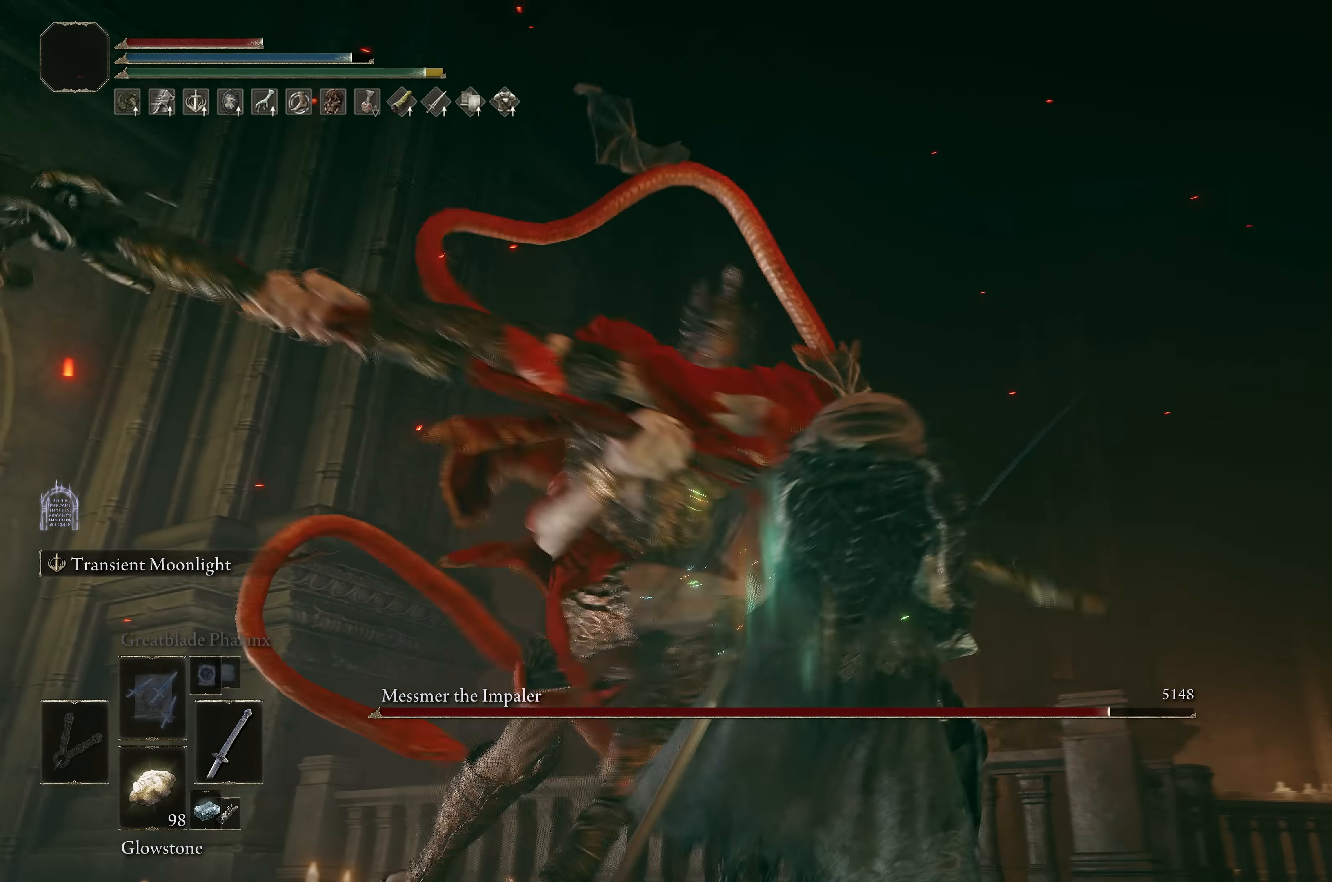
{"buttons": ["B", "L1"], "left_stick": "left", "right_stick": "center", "events": [[50, "left_stick", "down-left"], [67, "B", "down"], [117, "L1", "down"], [500, "left_stick", "left"]]}
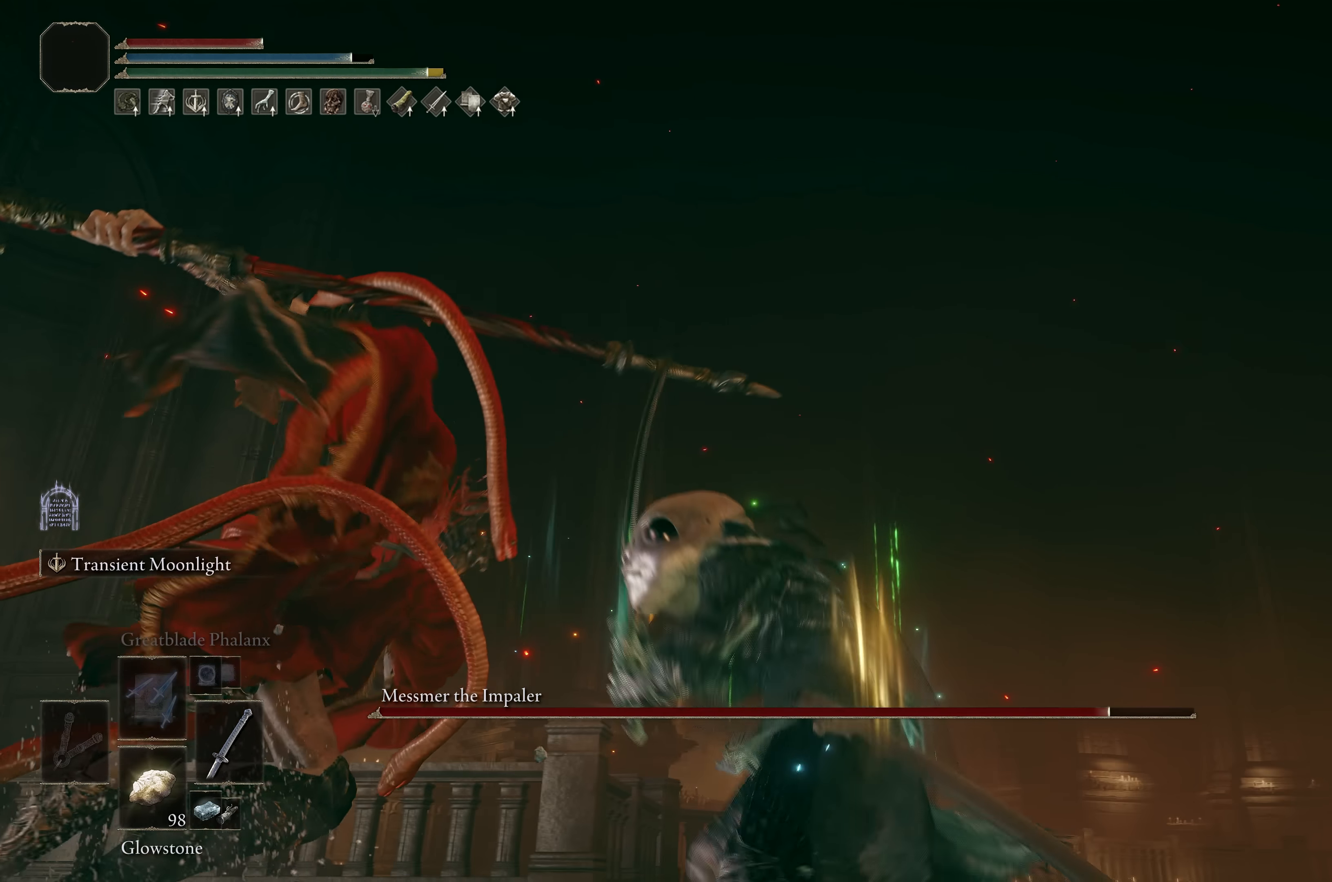
{"buttons": ["B", "L1"], "left_stick": "up-right", "right_stick": "center", "events": [[350, "left_stick", "up-left"], [500, "left_stick", "up-right"]]}
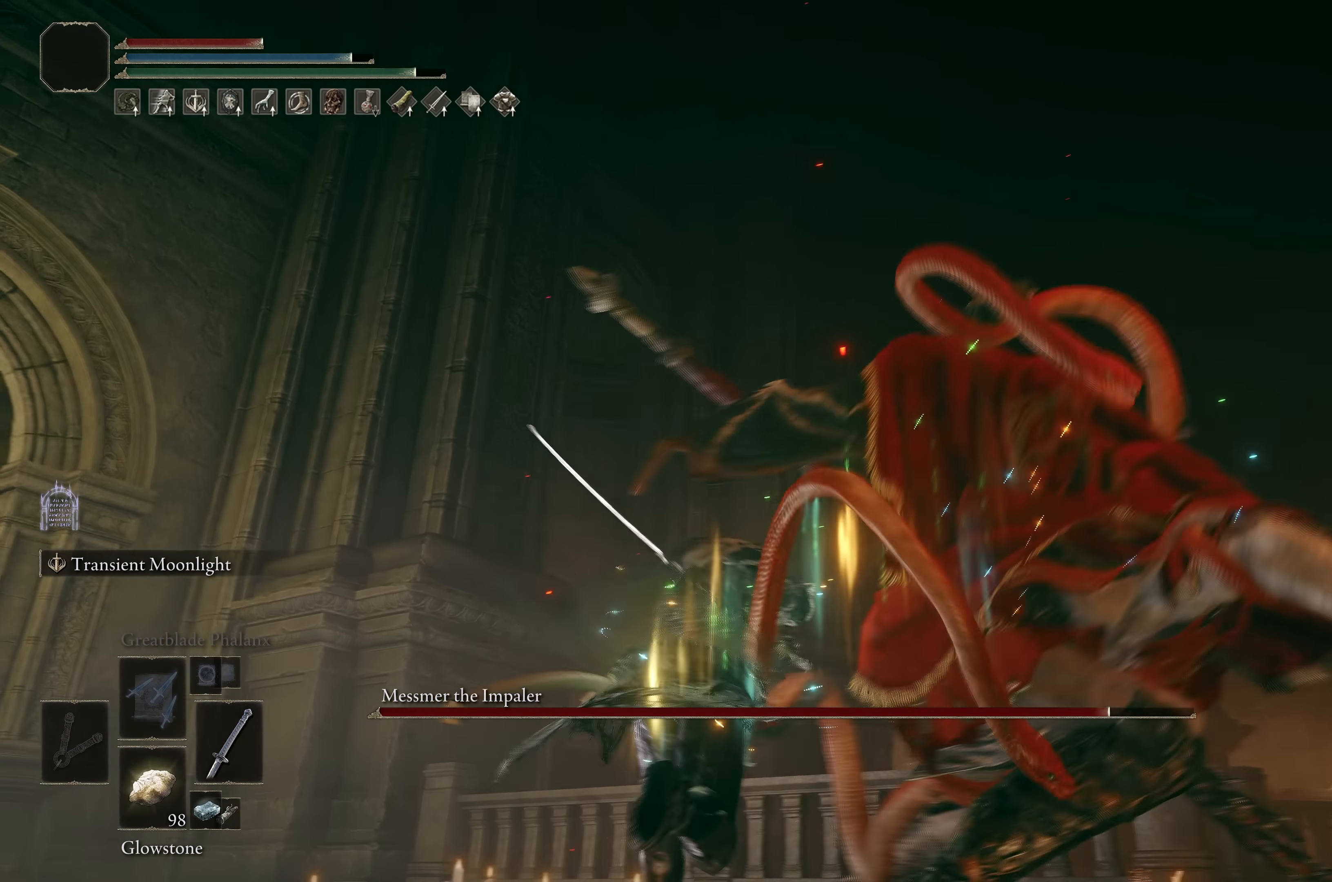
{"buttons": ["B", "L1"], "left_stick": "down", "right_stick": "center", "events": [[233, "left_stick", "down-right"], [317, "left_stick", "down"]]}
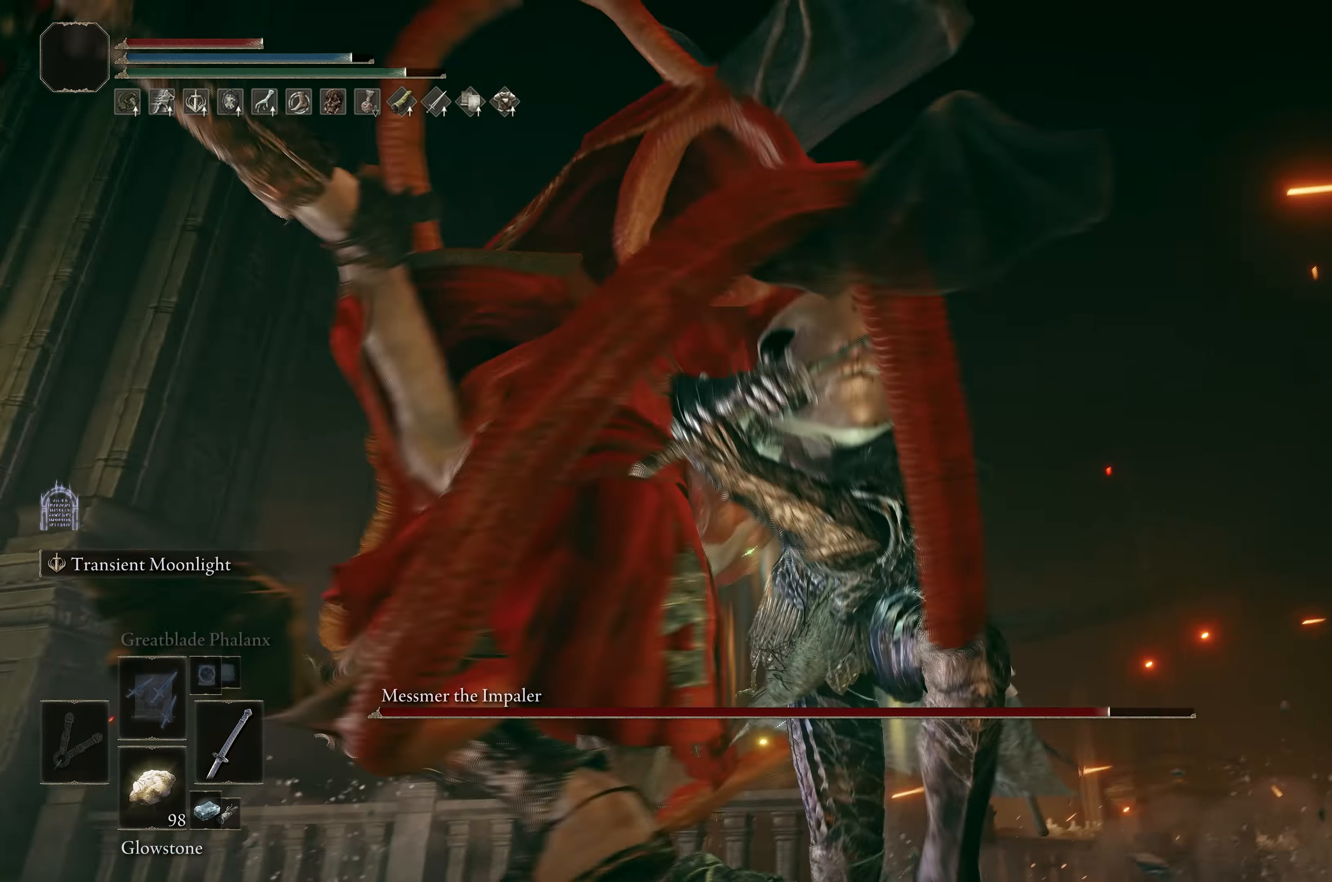
{"buttons": ["L2"], "left_stick": "center", "right_stick": "right", "events": [[67, "left_stick", "down-left"], [183, "L1", "up"], [217, "B", "up"], [267, "L2", "down"], [317, "left_stick", "center"], [333, "right_stick", "right"]]}